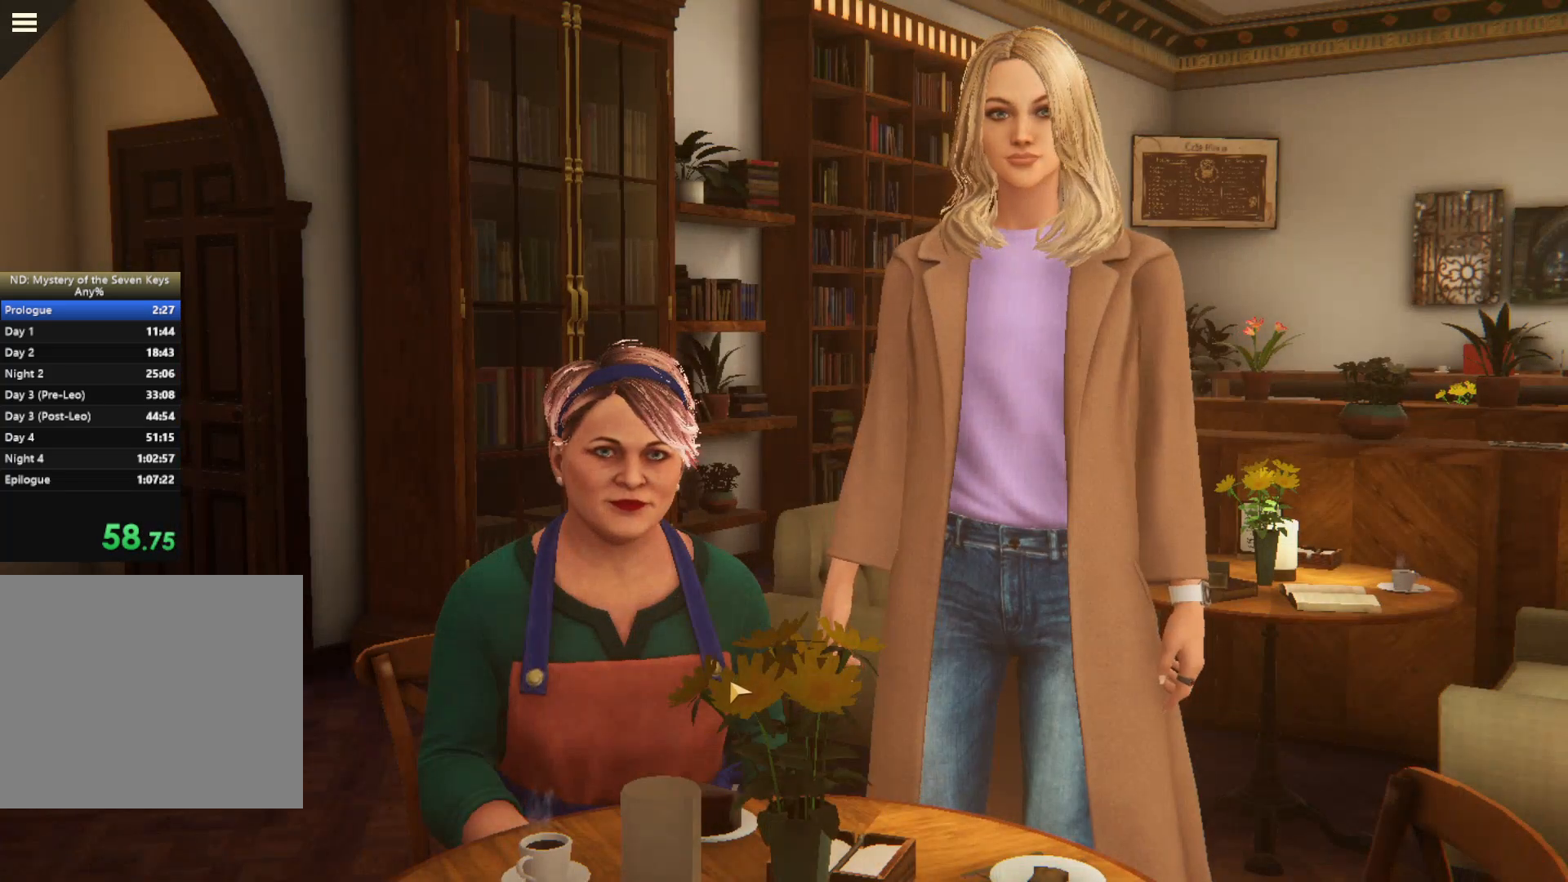
Gameplay with keyboard and mouse; each line is a JSON object with the keys and mouse buttons held at the frame after it. "events" lists presses ("down") and releases ("up") of "1", "2", "3", "a", "c", "d", "e", "escape", "f1", "f2", "f3", "q", "s", "shift", "tab", "tilde", "w", "x", "z", "mouse_left", "mouse_wheel", "mouse_right", "mouse_mb4" and "mouse_mb5" between this image and that frame as [ms after this image, input, new state], when the widget could be followed in between. "mouse_left", "mouse_wheel", "mouse_right", "mouse_mb4", "mouse_mb5" = the "left", "wheel", "right", "mb4", "mb5" buttons of the "mouse" list. No other keys are recorded. "wheel" means that the mouse wheel is clicked or scrolled. Mouse movement is not recorded. Not read: caps_lock.
{"keys": [], "mouse": [], "events": [[67, "mouse_left", "down"], [150, "mouse_left", "up"], [200, "mouse_left", "down"], [283, "mouse_left", "up"], [350, "mouse_left", "down"], [433, "mouse_left", "up"]]}
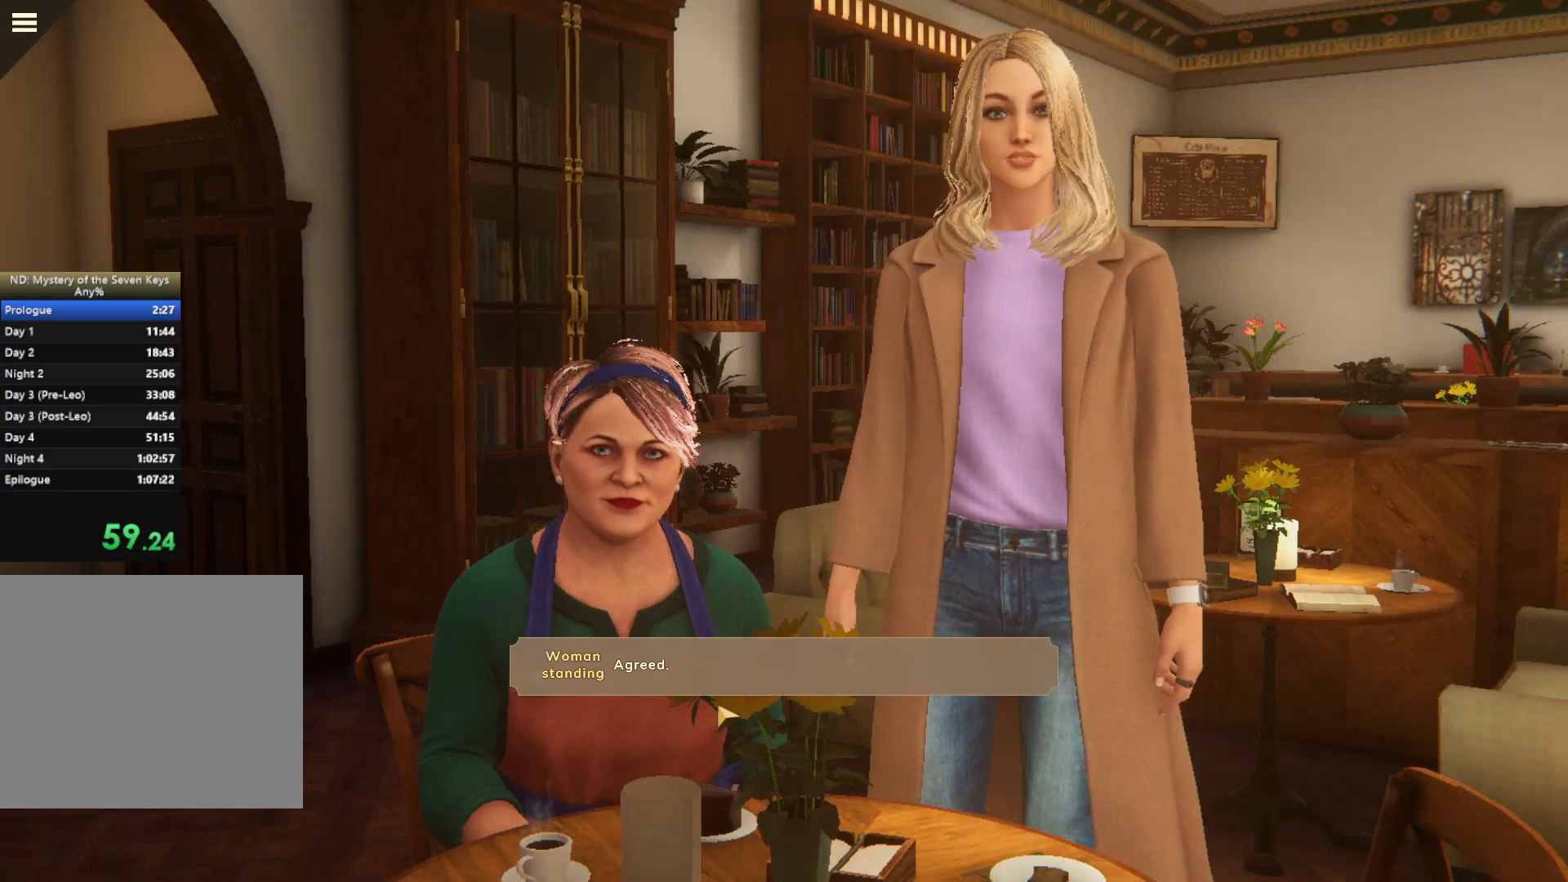
{"keys": [], "mouse": ["left"], "events": [[33, "mouse_left", "down"], [83, "mouse_left", "up"], [150, "mouse_left", "down"], [217, "mouse_left", "up"], [317, "mouse_left", "down"], [383, "mouse_left", "up"], [450, "mouse_left", "down"]]}
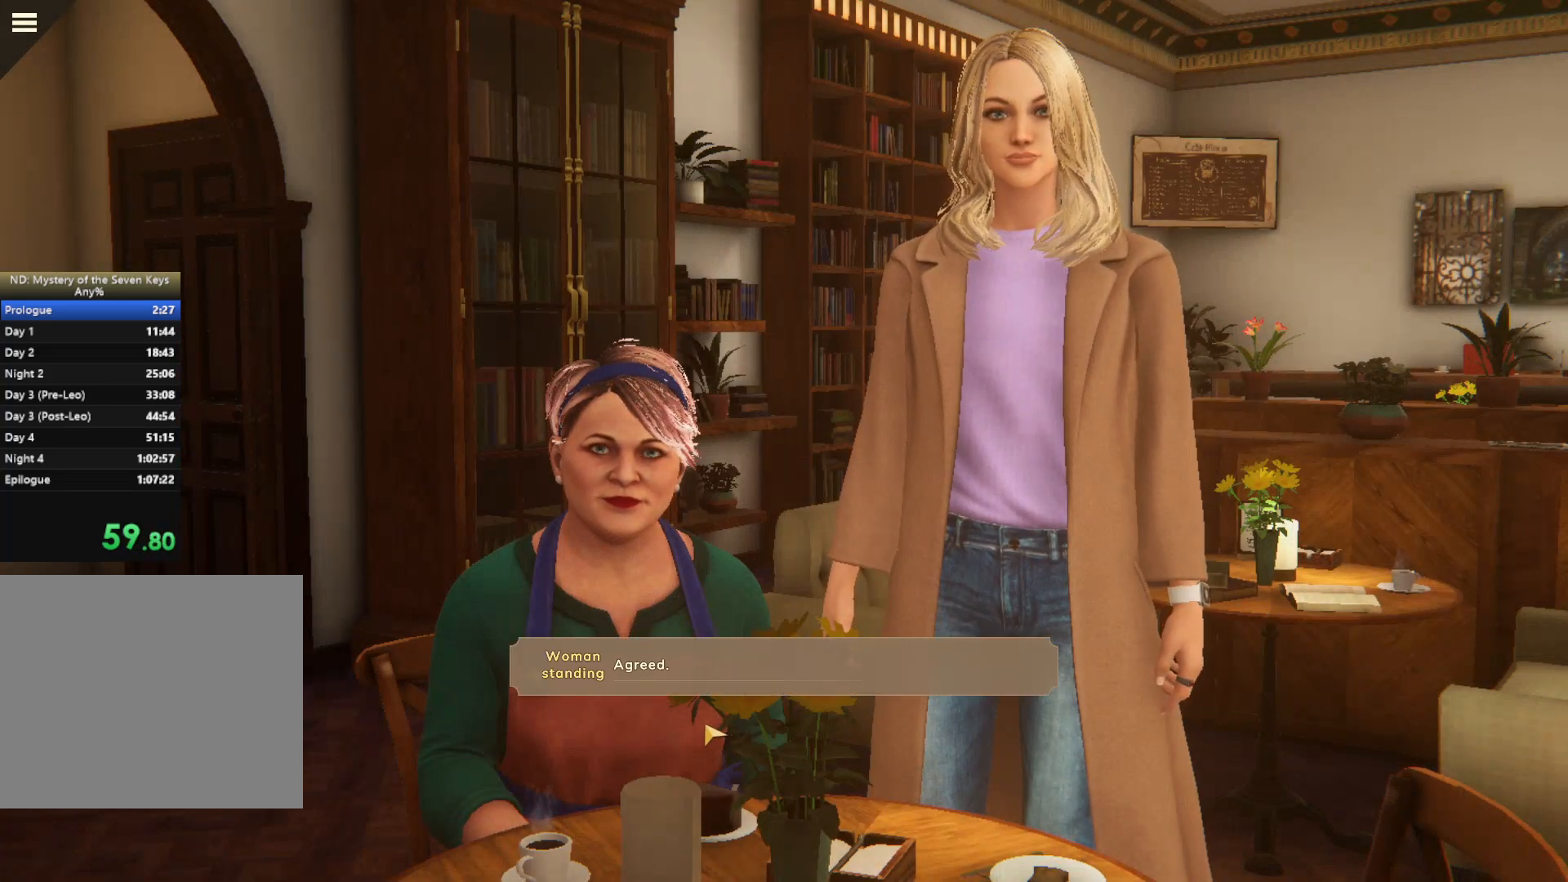
{"keys": [], "mouse": [], "events": [[183, "mouse_left", "up"], [233, "mouse_left", "down"], [317, "mouse_left", "up"]]}
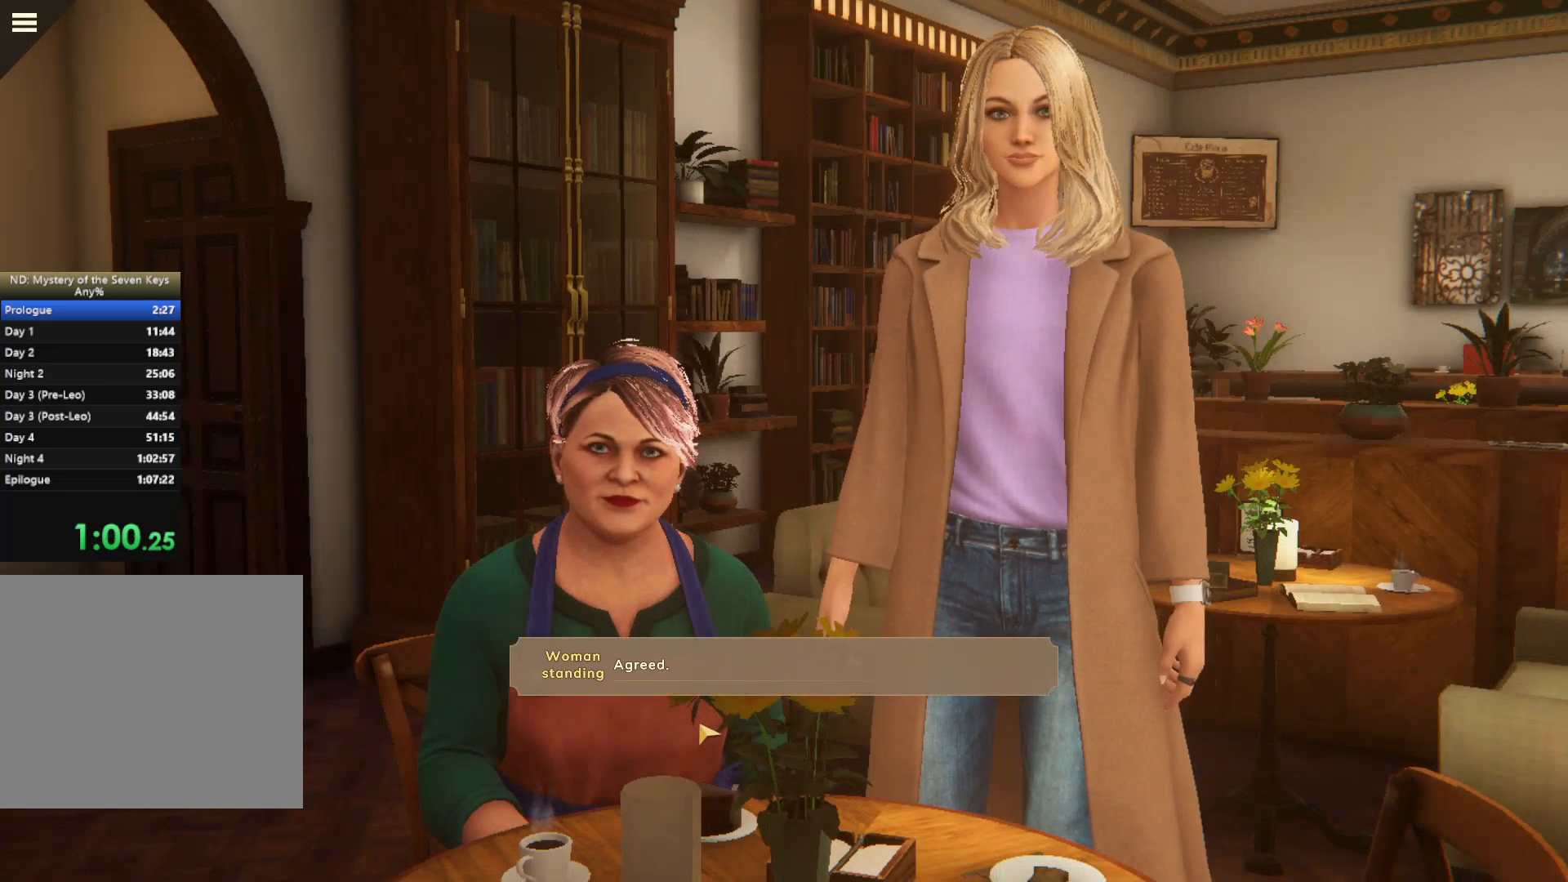
{"keys": [], "mouse": ["left"], "events": [[17, "mouse_left", "down"], [250, "mouse_left", "up"], [333, "mouse_left", "down"], [433, "mouse_left", "up"], [483, "mouse_left", "down"]]}
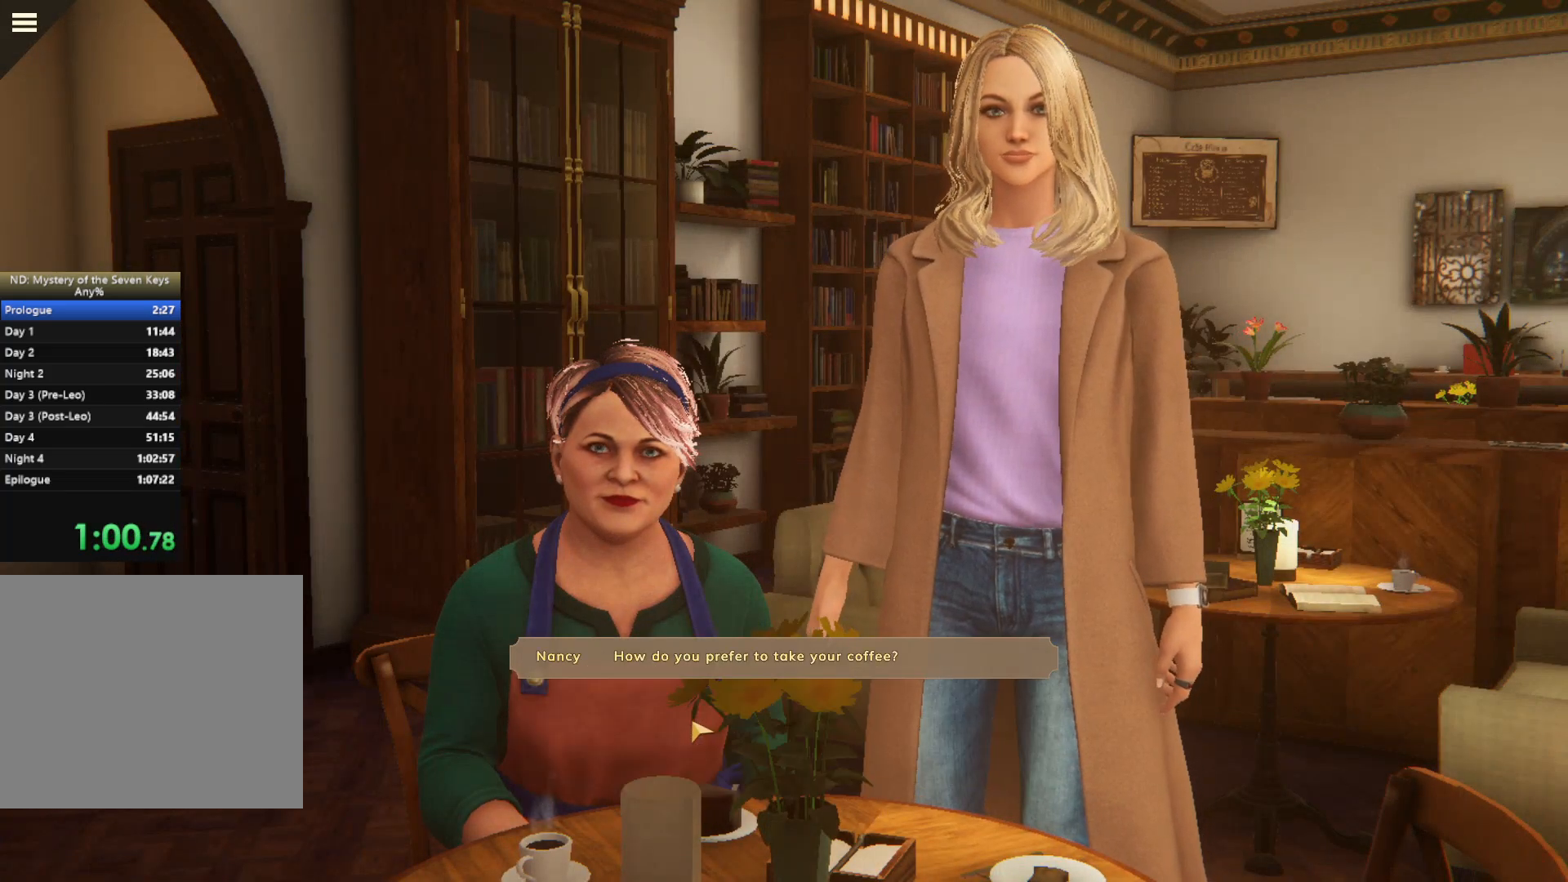
{"keys": [], "mouse": ["left"], "events": [[83, "mouse_left", "up"], [150, "mouse_left", "down"], [417, "mouse_left", "up"], [483, "mouse_left", "down"]]}
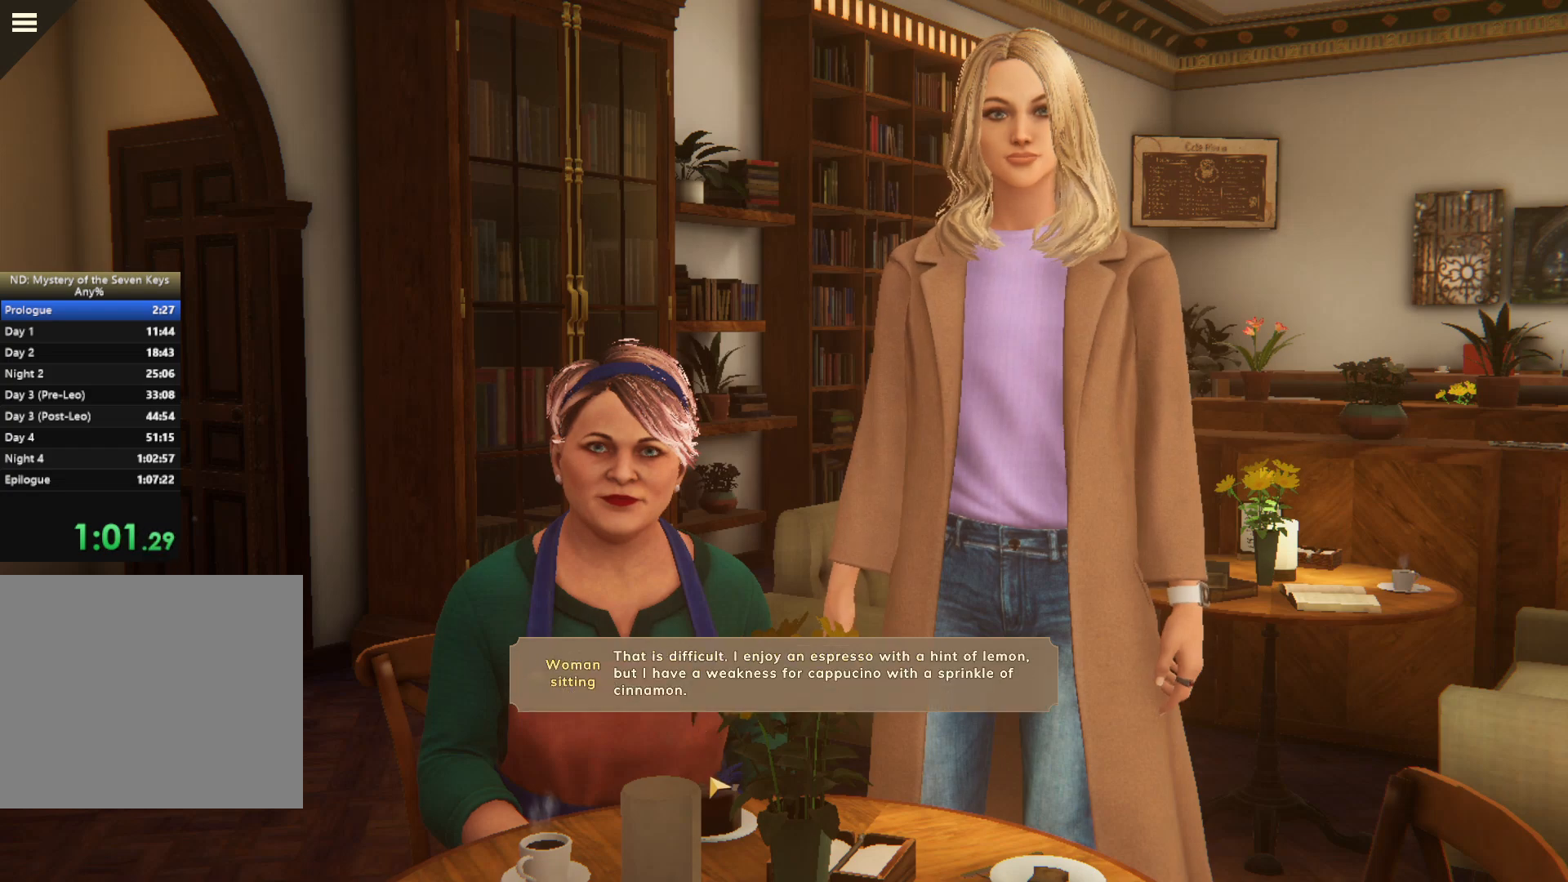
{"keys": [], "mouse": ["left"], "events": [[100, "mouse_left", "up"], [183, "mouse_left", "down"], [233, "mouse_left", "up"], [333, "mouse_left", "down"], [400, "mouse_left", "up"], [467, "mouse_left", "down"]]}
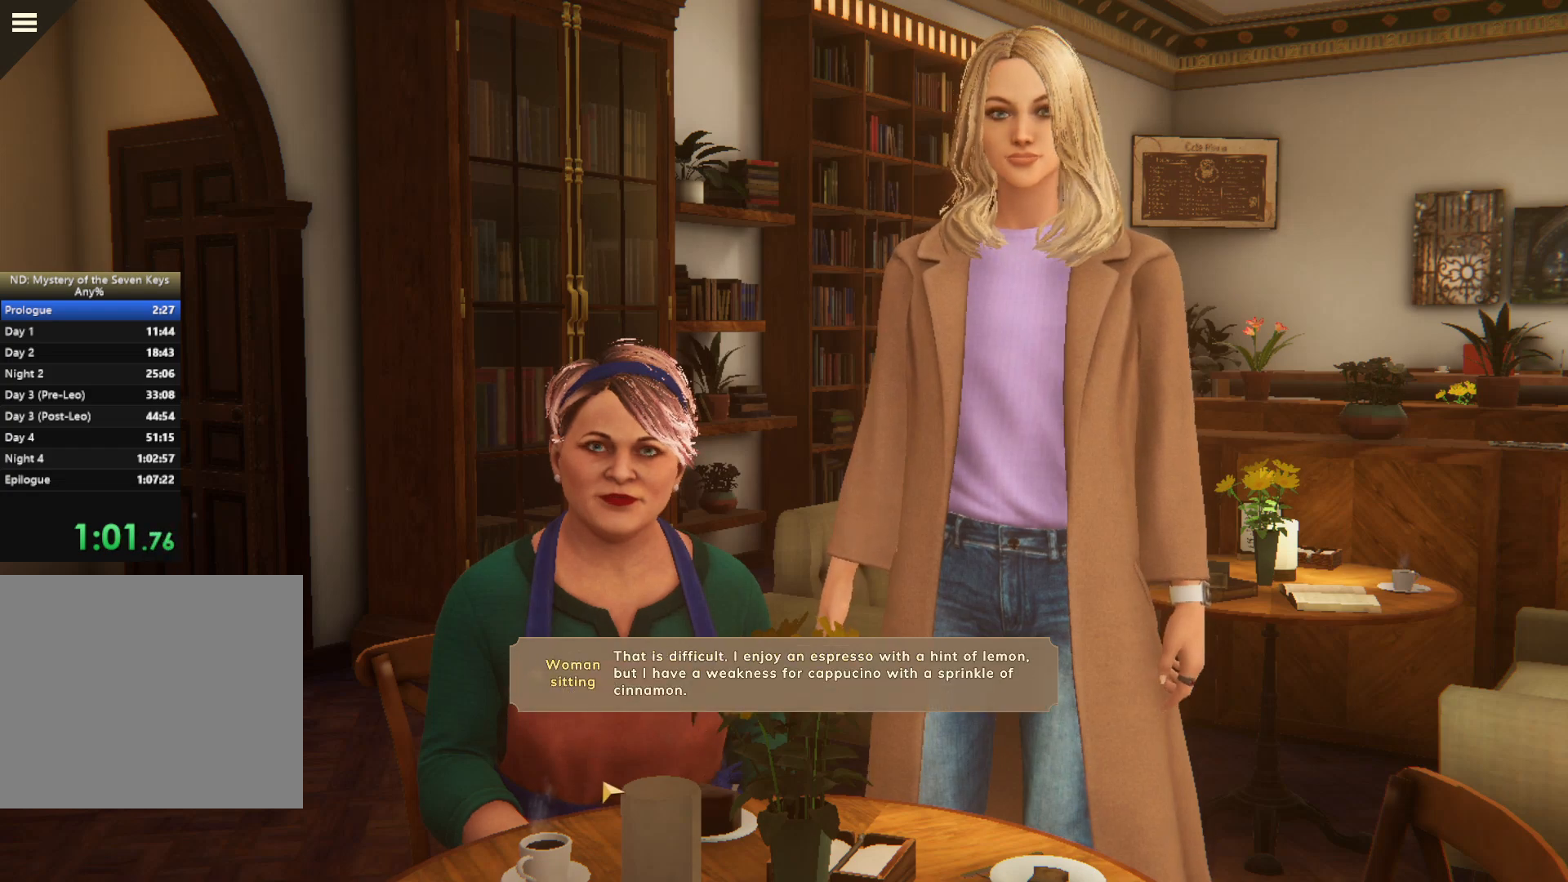
{"keys": [], "mouse": [], "events": [[33, "mouse_left", "up"], [117, "mouse_left", "down"], [200, "mouse_left", "up"], [250, "mouse_left", "down"], [350, "mouse_left", "up"], [383, "mouse_left", "down"], [483, "mouse_left", "up"]]}
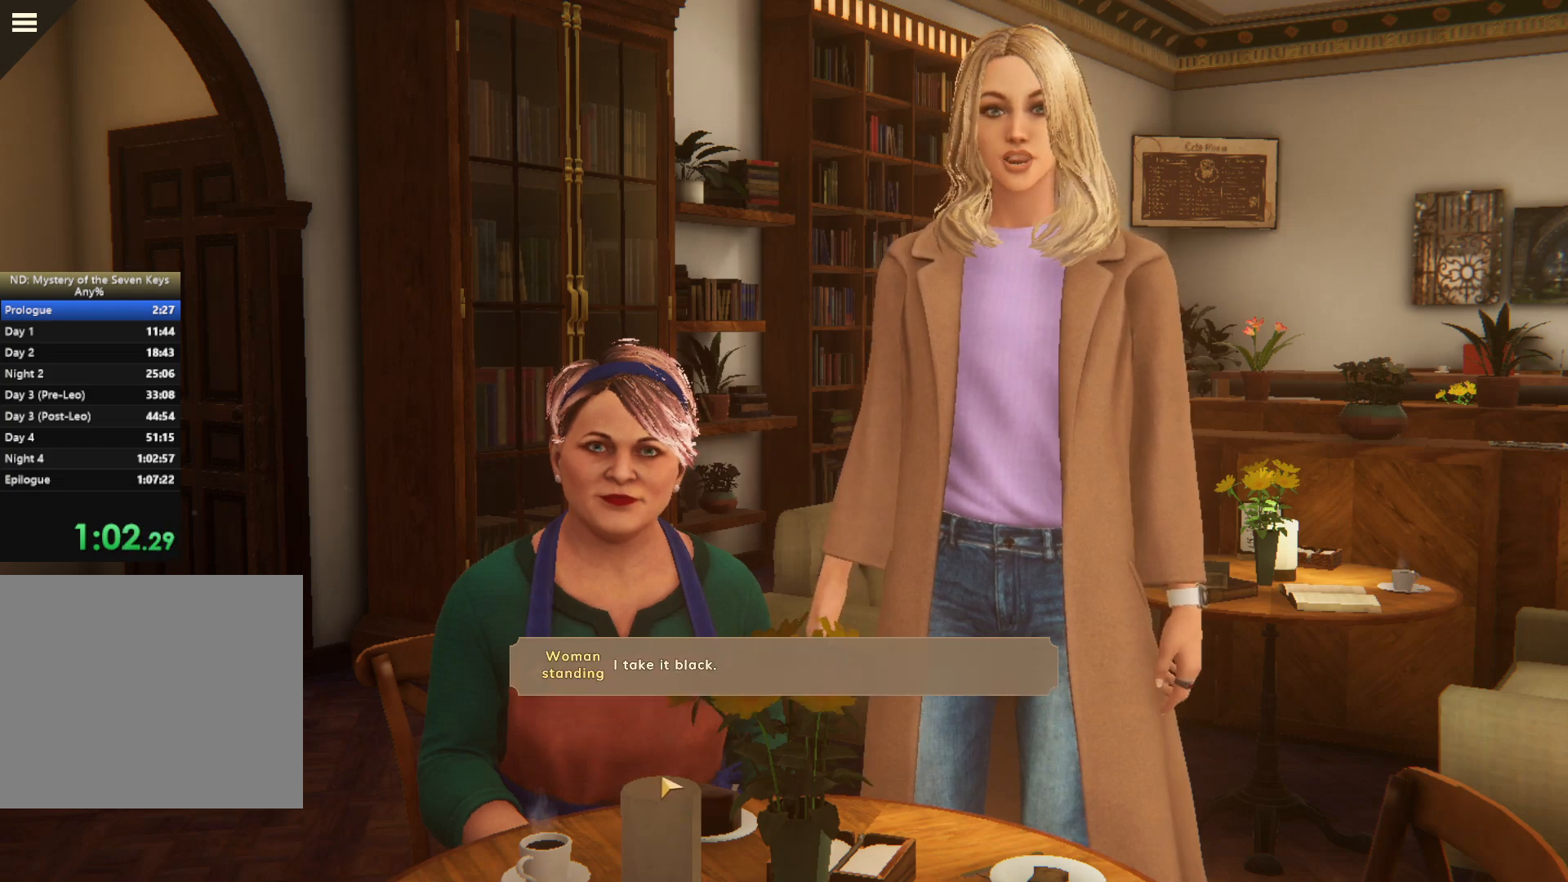
{"keys": [], "mouse": ["left"], "events": [[67, "mouse_left", "down"], [117, "mouse_left", "up"], [167, "mouse_left", "down"], [267, "mouse_left", "up"], [467, "mouse_left", "down"]]}
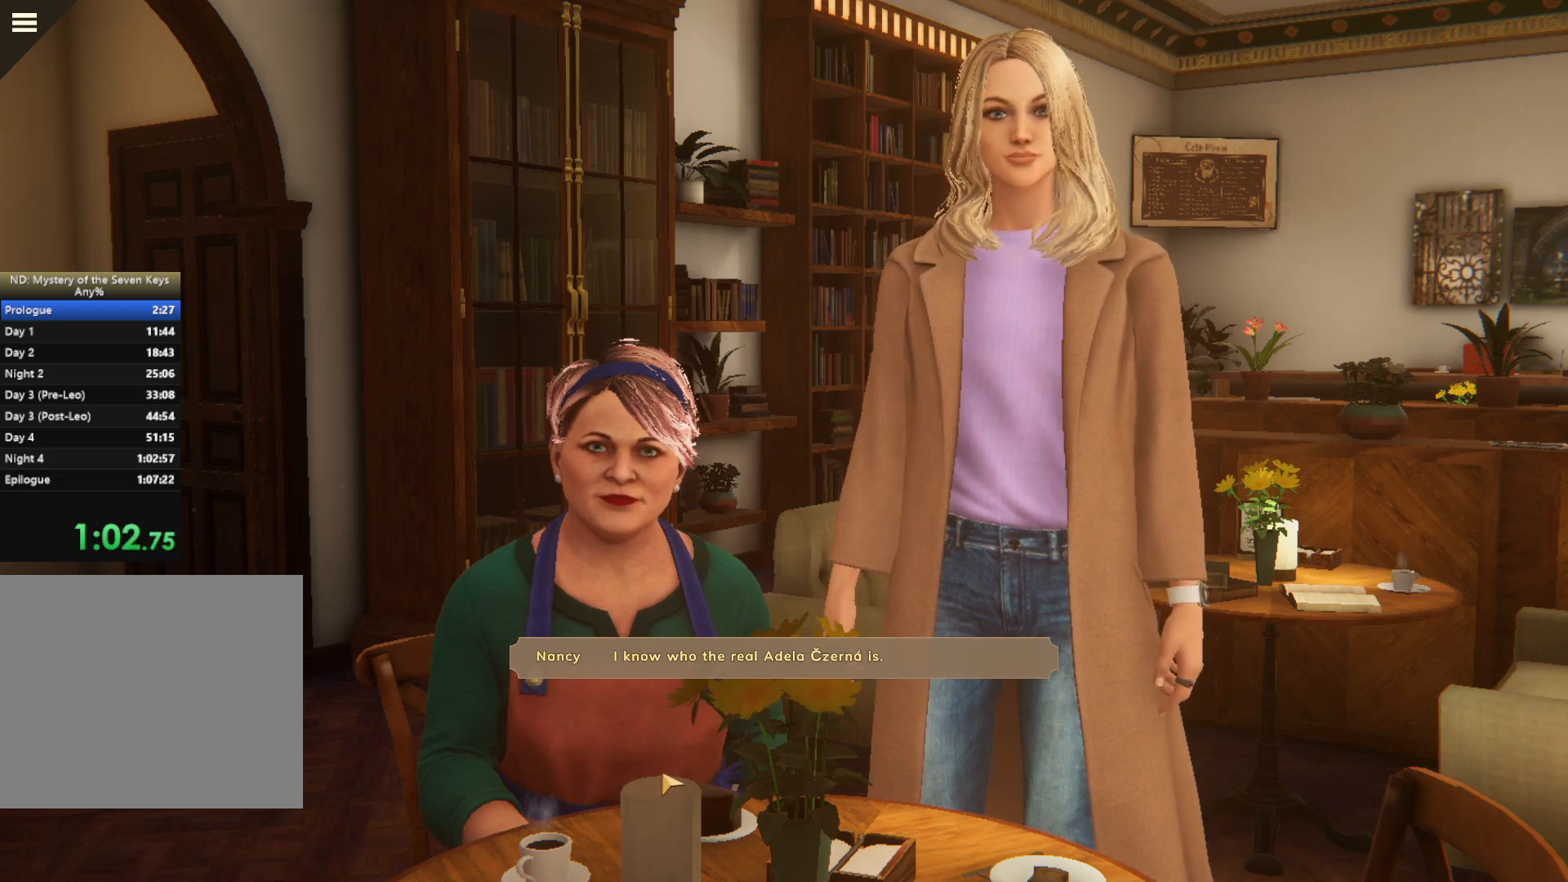
{"keys": [], "mouse": [], "events": [[117, "mouse_left", "up"], [167, "mouse_left", "down"], [267, "mouse_left", "up"], [333, "mouse_left", "down"], [383, "mouse_left", "up"]]}
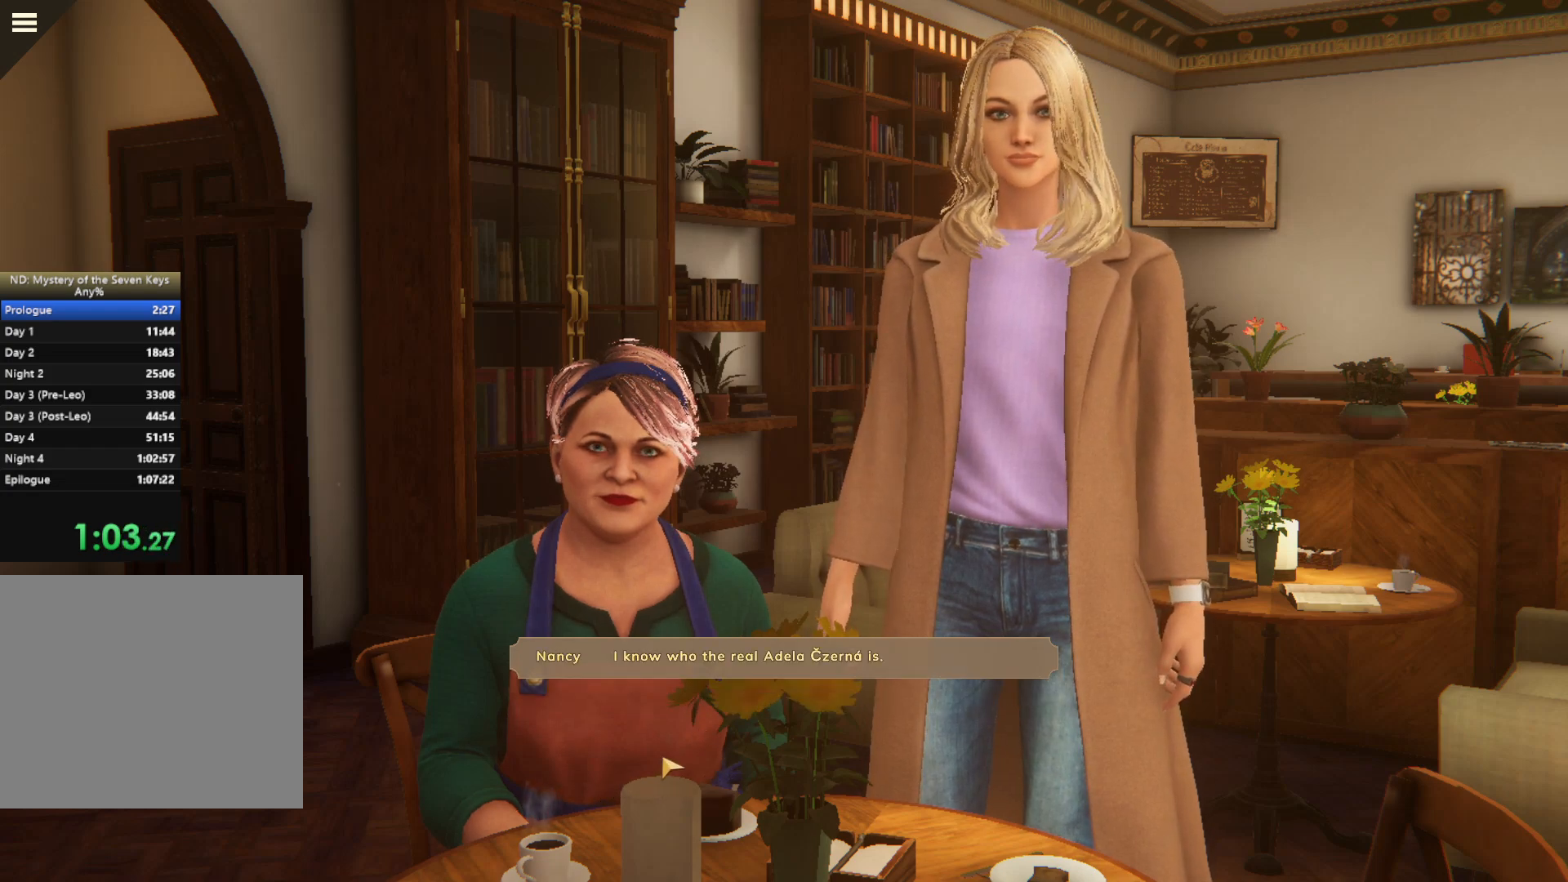
{"keys": [], "mouse": [], "events": []}
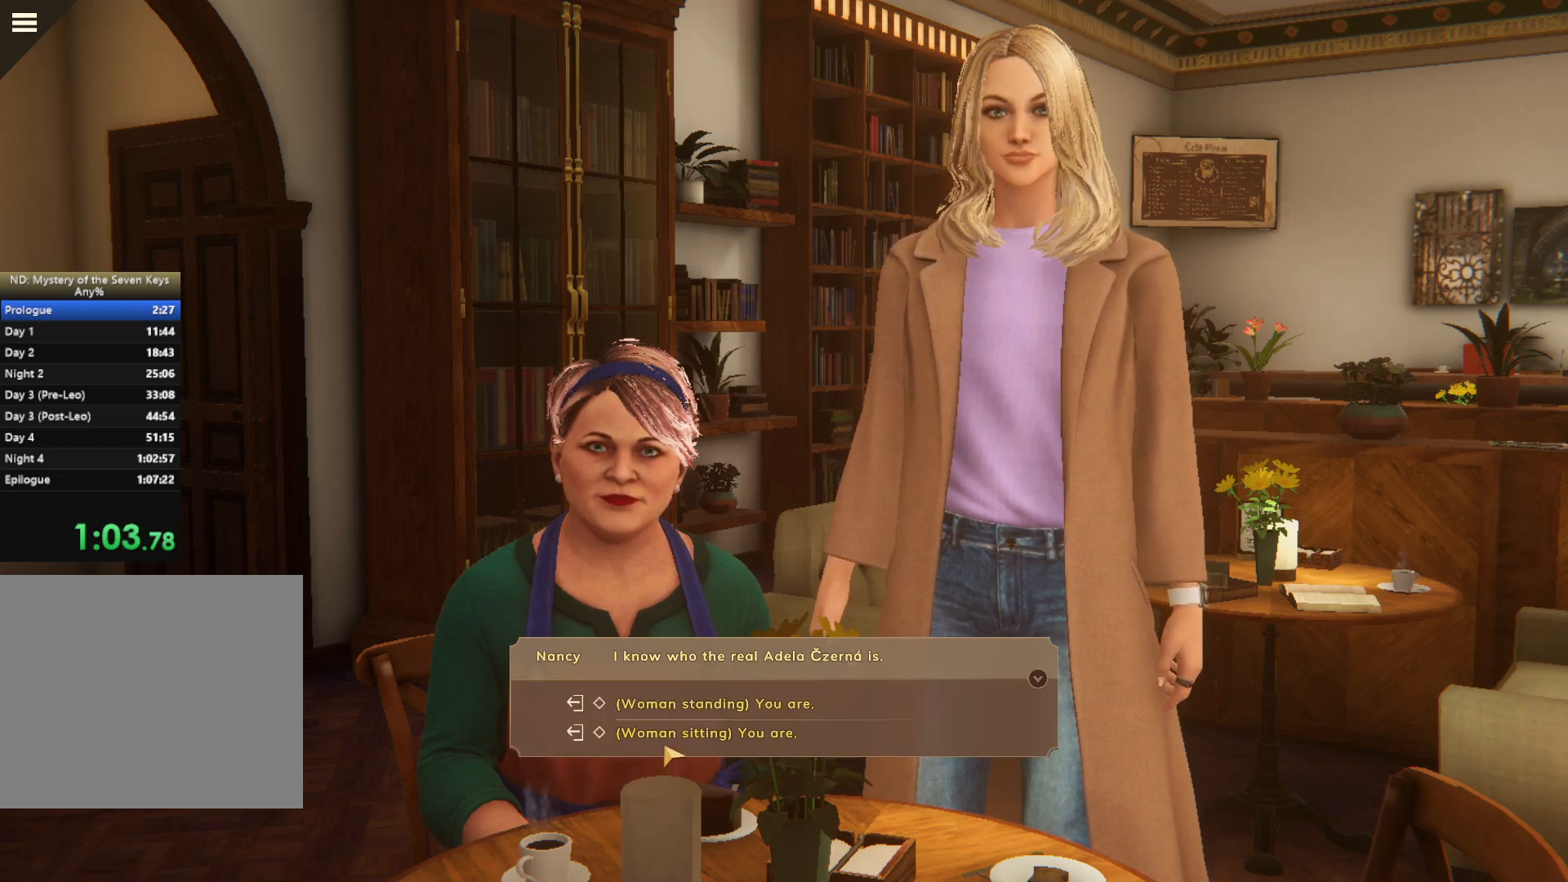
{"keys": [], "mouse": [], "events": [[67, "mouse_left", "down"], [183, "mouse_left", "up"], [200, "mouse_left", "down"], [283, "mouse_left", "up"], [400, "mouse_left", "down"], [450, "mouse_left", "up"]]}
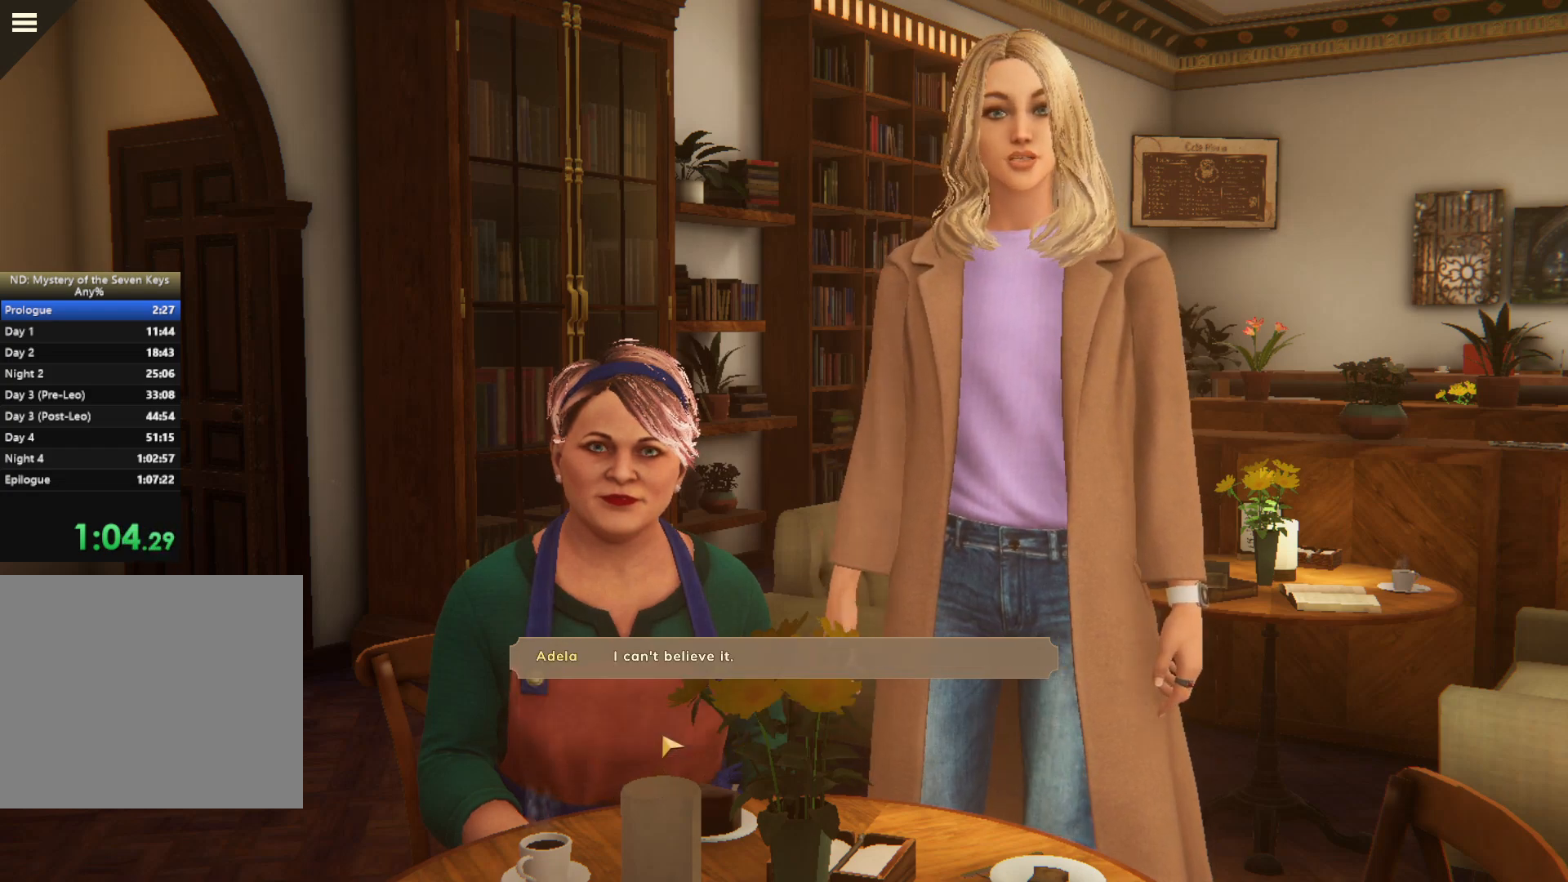
{"keys": [], "mouse": ["left"], "events": [[67, "mouse_left", "down"], [100, "mouse_left", "up"], [183, "mouse_left", "down"], [283, "mouse_left", "up"], [333, "mouse_left", "down"], [417, "mouse_left", "up"], [467, "mouse_left", "down"]]}
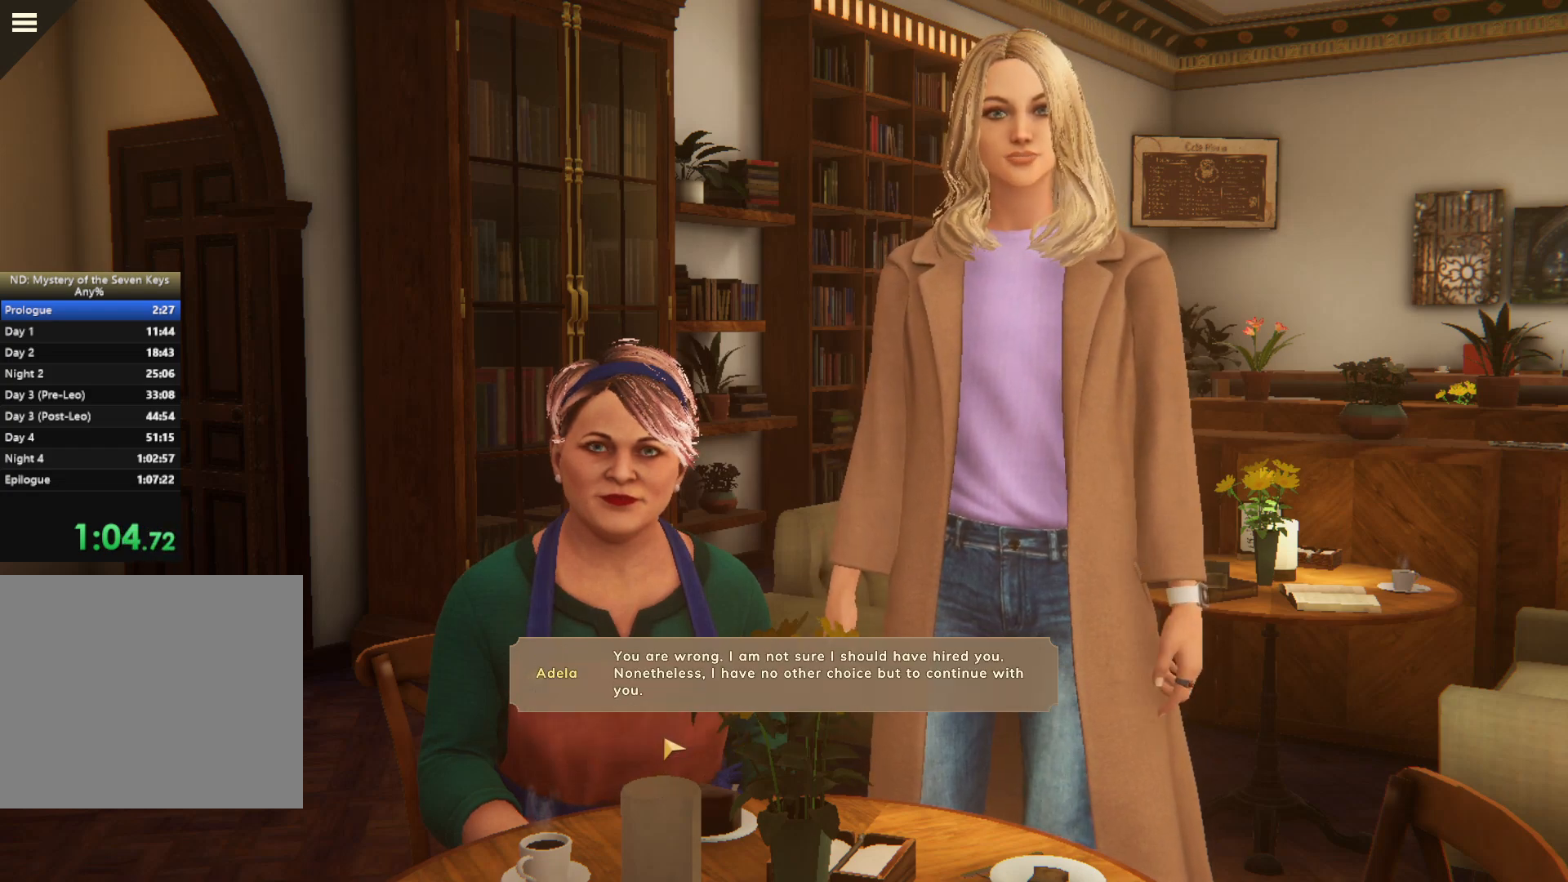
{"keys": [], "mouse": ["left"], "events": [[100, "mouse_left", "up"], [150, "mouse_left", "down"], [250, "mouse_left", "up"], [283, "mouse_left", "down"], [350, "mouse_left", "up"], [450, "mouse_left", "down"]]}
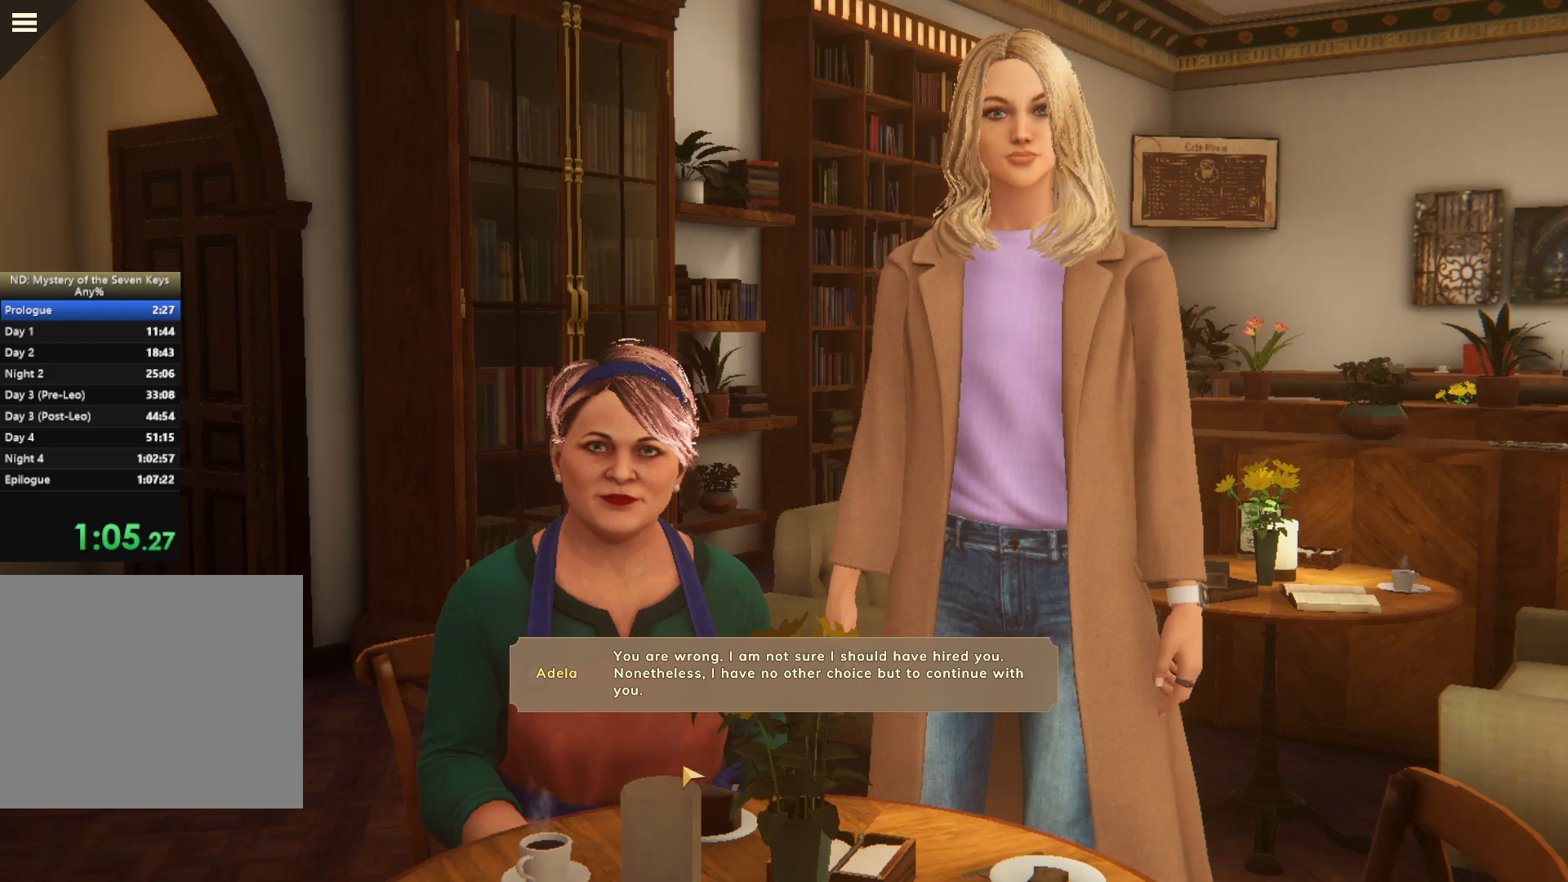
{"keys": [], "mouse": ["left"], "events": [[50, "mouse_left", "up"], [117, "mouse_left", "down"], [167, "mouse_left", "up"], [233, "mouse_left", "down"], [367, "mouse_left", "up"], [417, "mouse_left", "down"]]}
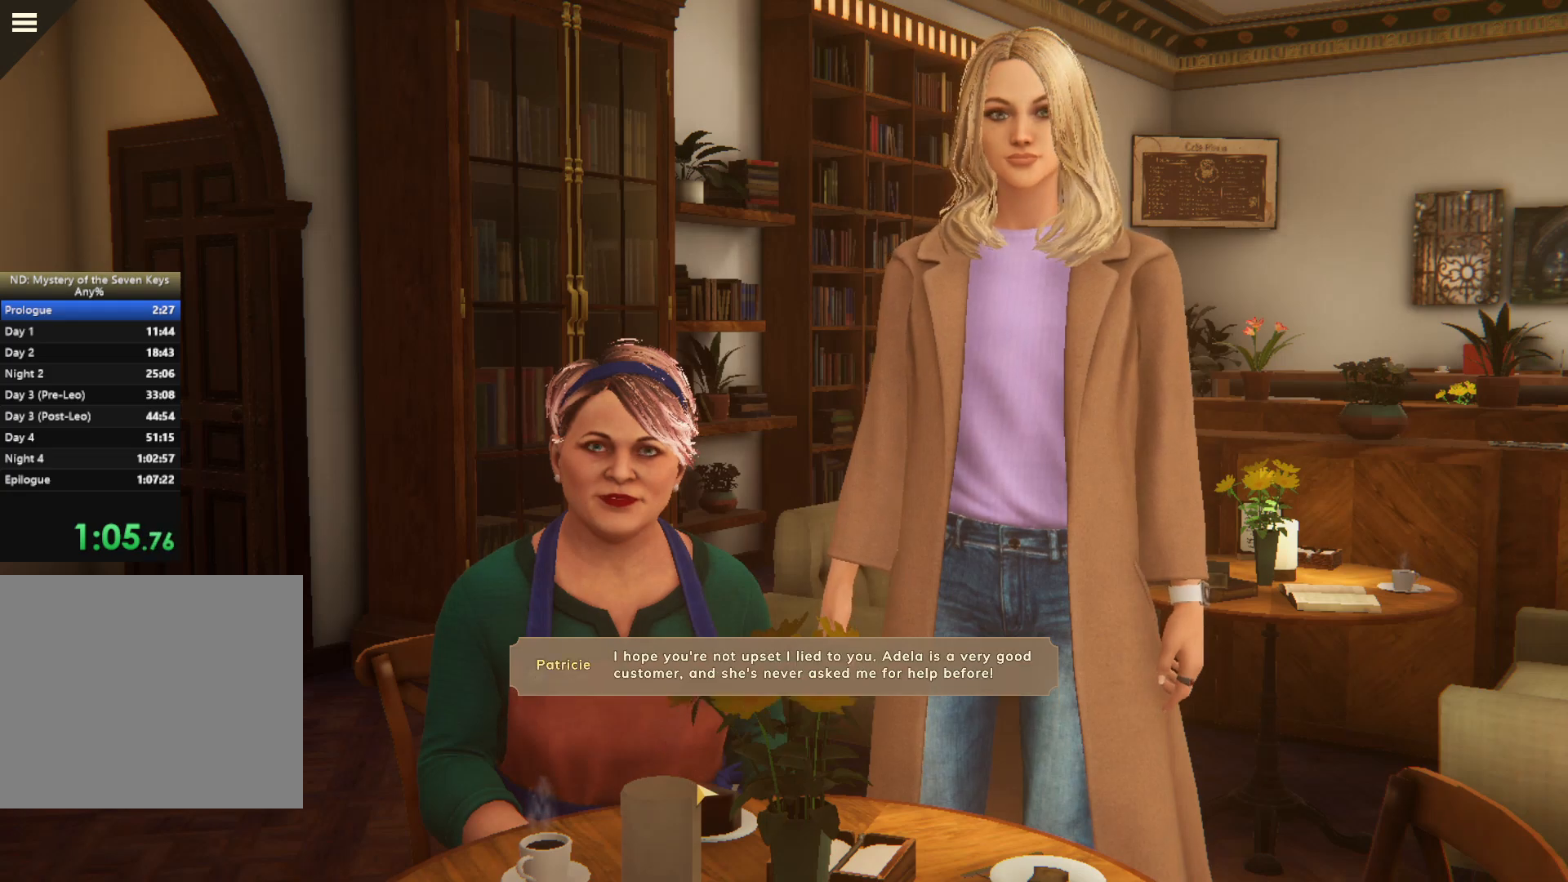
{"keys": [], "mouse": [], "events": [[17, "mouse_left", "up"], [117, "mouse_left", "down"], [150, "mouse_left", "up"], [217, "mouse_left", "down"], [317, "mouse_left", "up"], [367, "mouse_left", "down"], [483, "mouse_left", "up"]]}
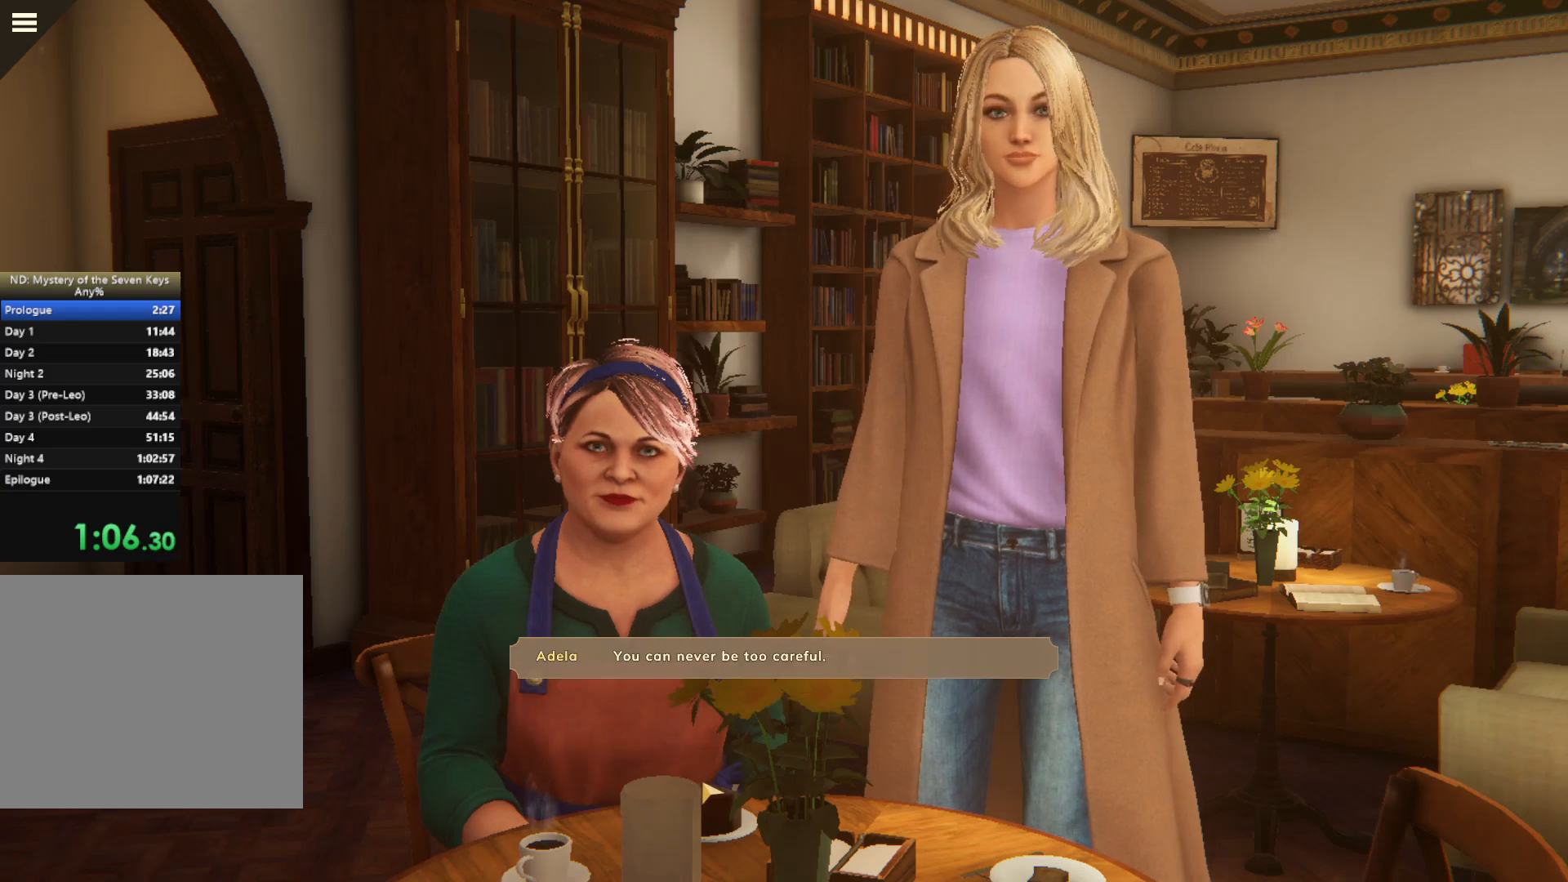
{"keys": [], "mouse": [], "events": [[67, "mouse_left", "down"], [117, "mouse_left", "up"], [183, "mouse_left", "down"], [400, "mouse_left", "up"]]}
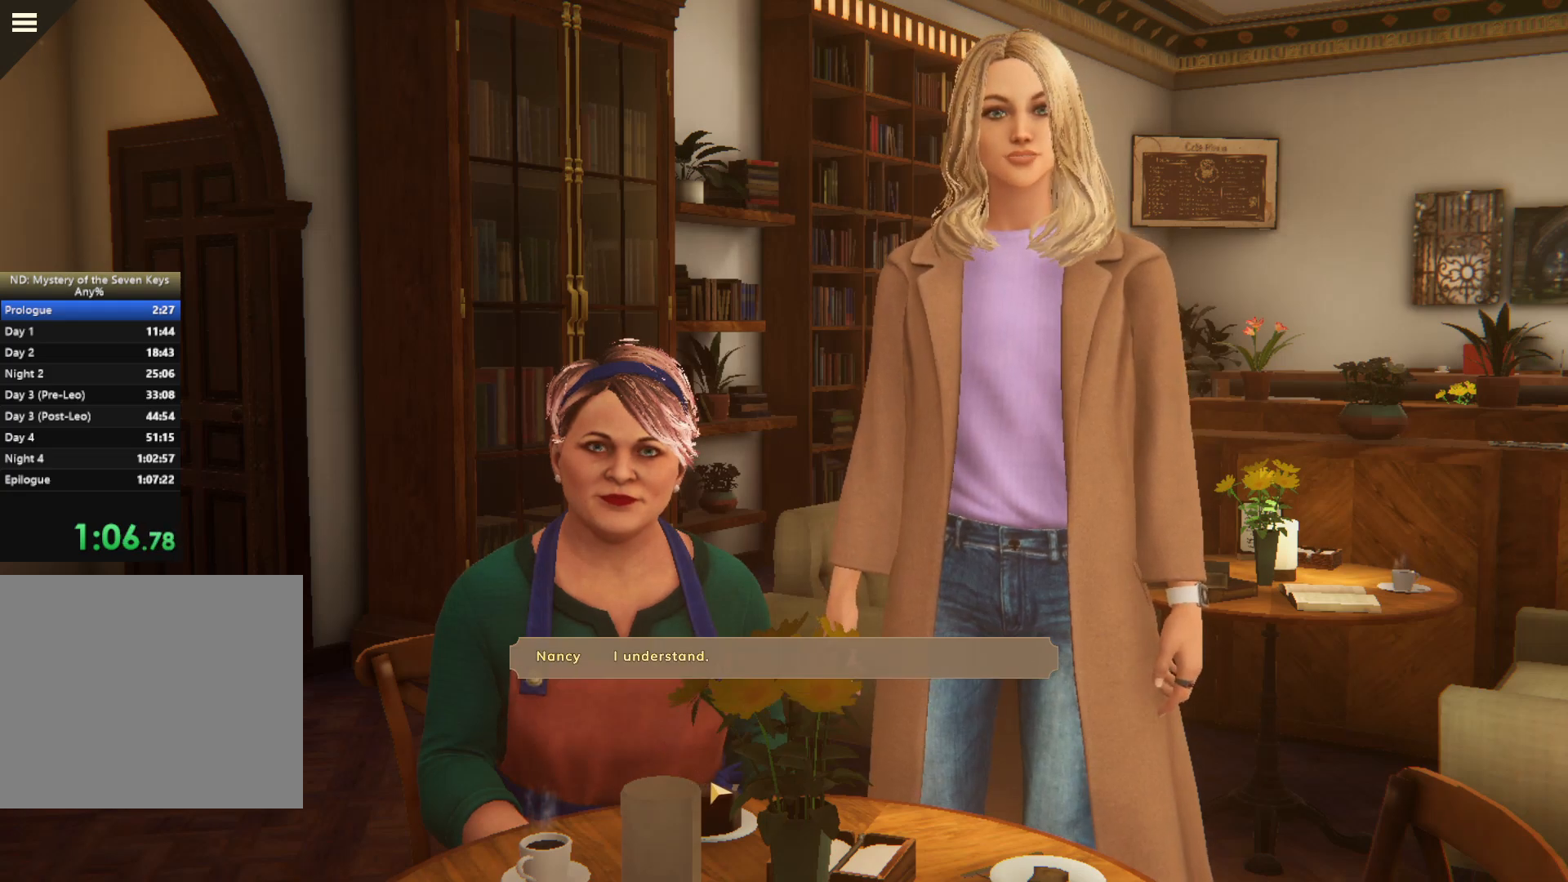
{"keys": [], "mouse": ["left"], "events": [[50, "mouse_left", "down"], [83, "mouse_left", "up"], [133, "mouse_left", "down"], [250, "mouse_left", "up"], [317, "mouse_left", "down"], [400, "mouse_left", "up"], [483, "mouse_left", "down"]]}
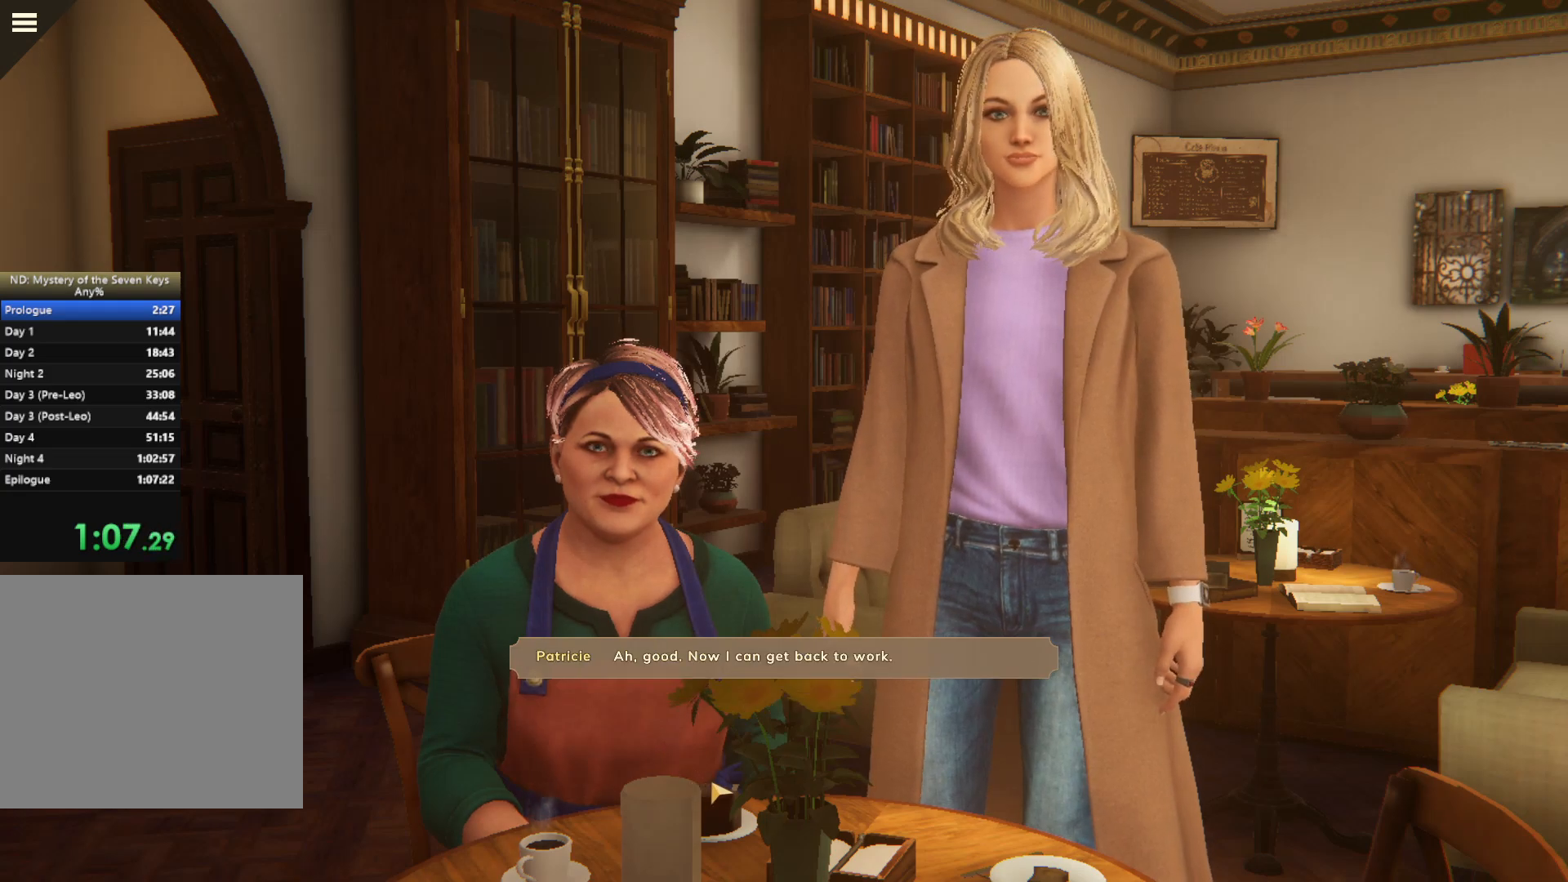
{"keys": [], "mouse": [], "events": [[100, "mouse_left", "up"], [183, "mouse_left", "down"], [250, "mouse_left", "up"], [350, "mouse_left", "down"], [467, "mouse_left", "up"]]}
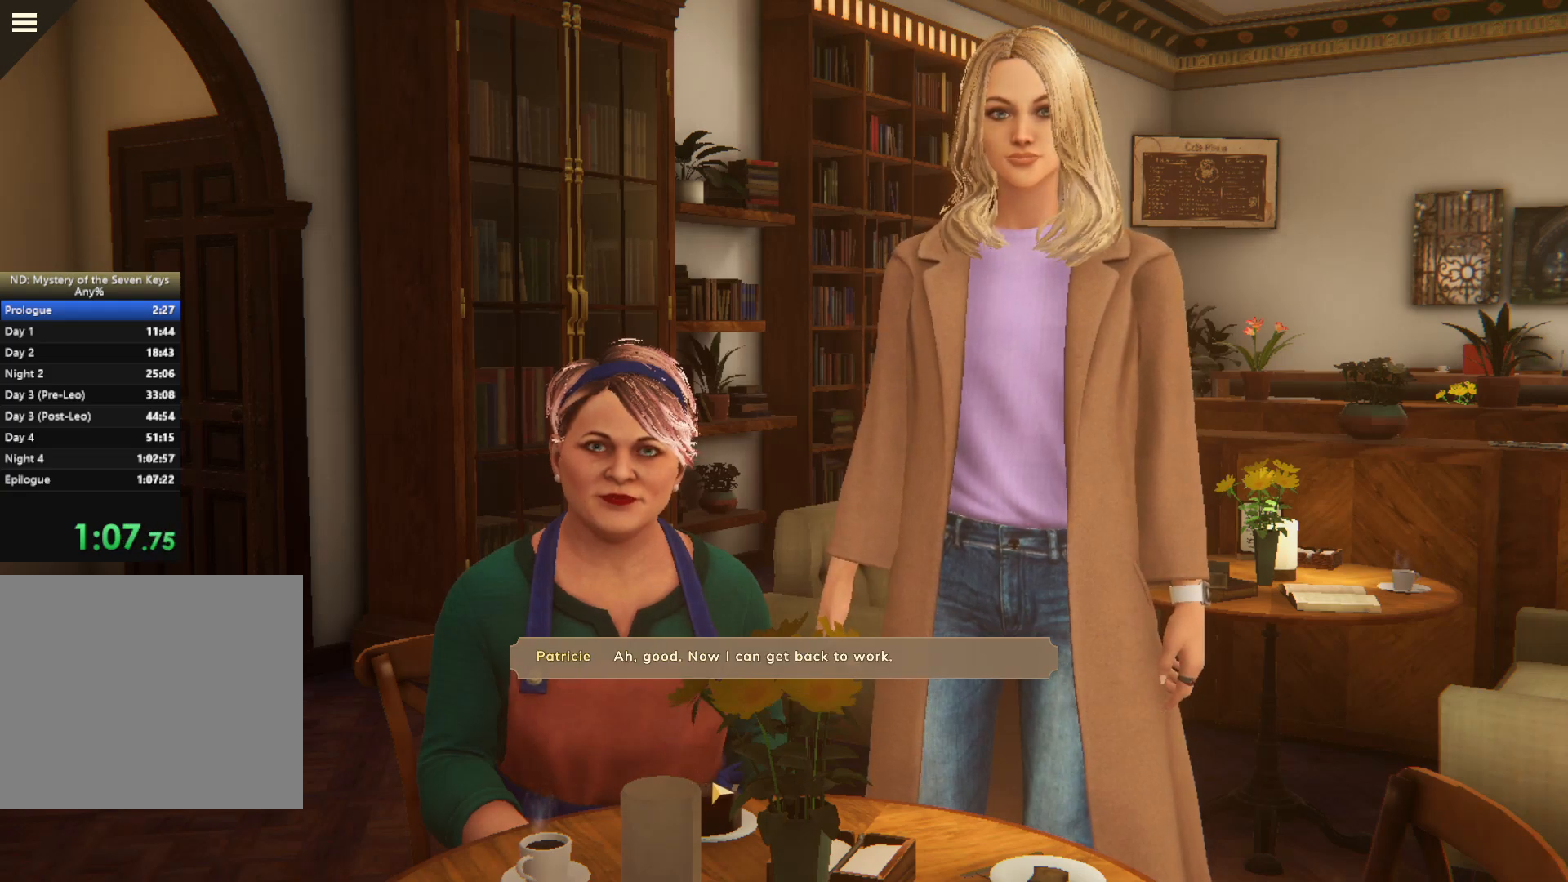
{"keys": [], "mouse": ["left"], "events": [[17, "mouse_left", "down"], [67, "mouse_left", "up"], [150, "mouse_left", "down"], [233, "mouse_left", "up"], [350, "mouse_left", "down"], [400, "mouse_left", "up"], [483, "mouse_left", "down"]]}
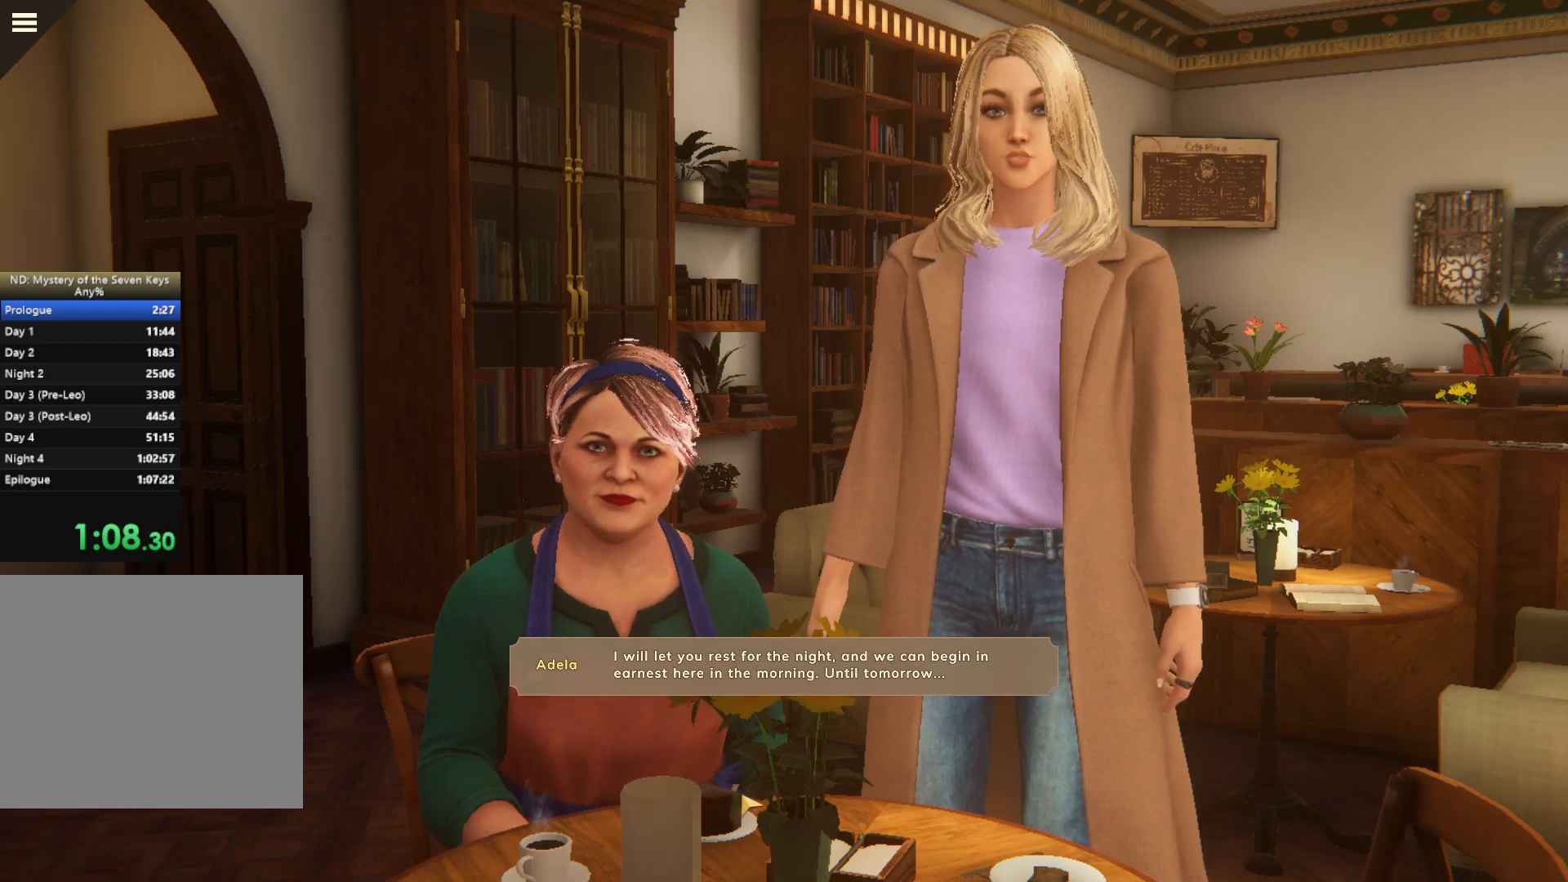
{"keys": [], "mouse": [], "events": [[67, "mouse_left", "up"], [133, "mouse_left", "down"], [200, "mouse_left", "up"], [300, "mouse_left", "down"], [400, "mouse_left", "up"]]}
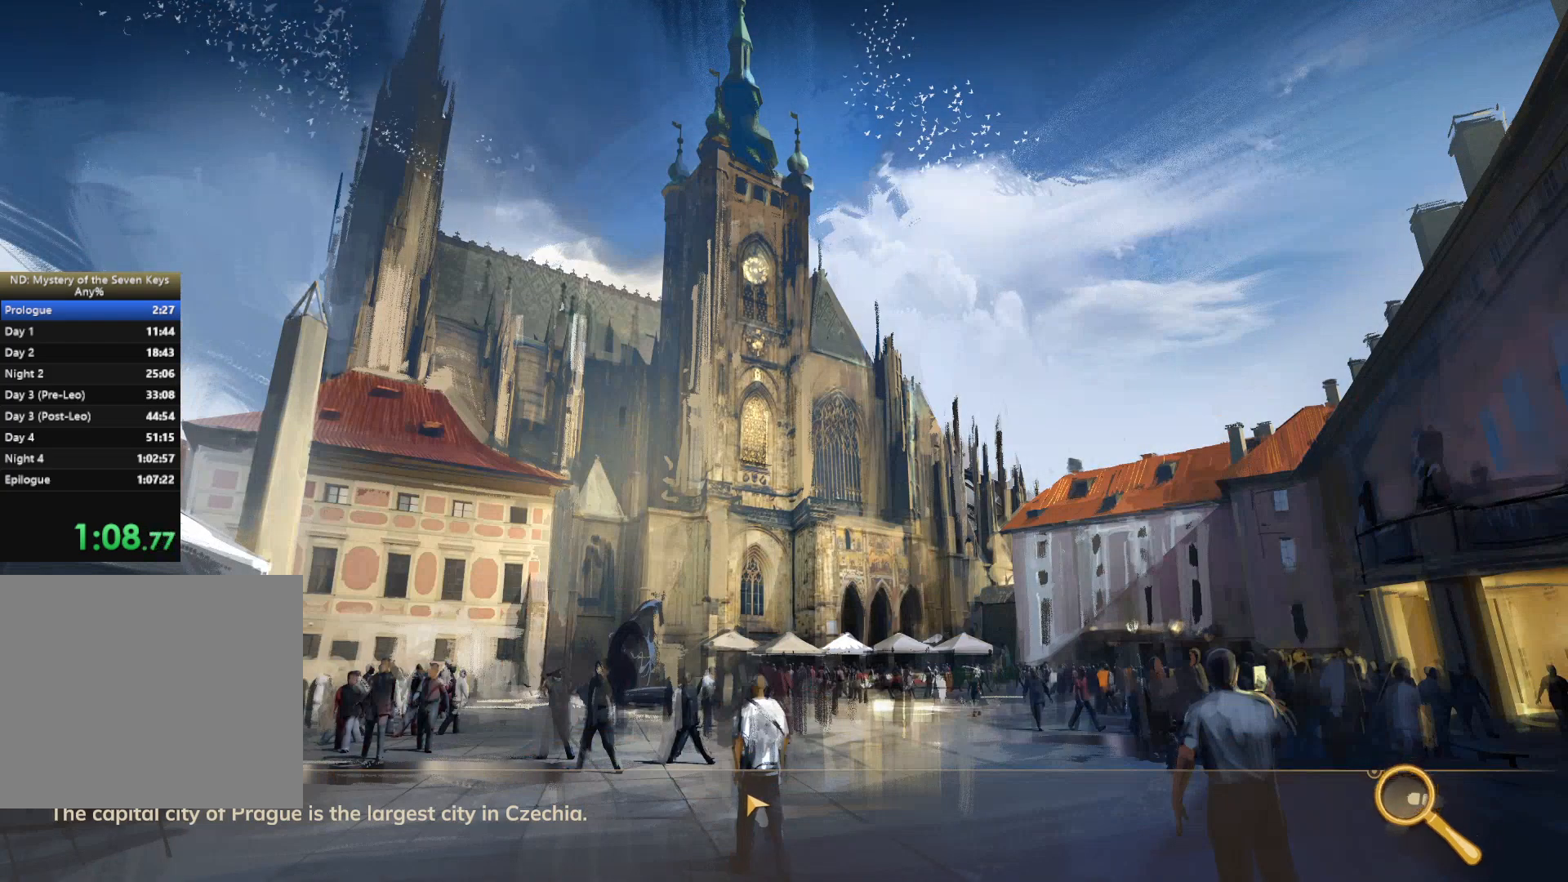
{"keys": ["w"], "mouse": [], "events": [[33, "w", "down"]]}
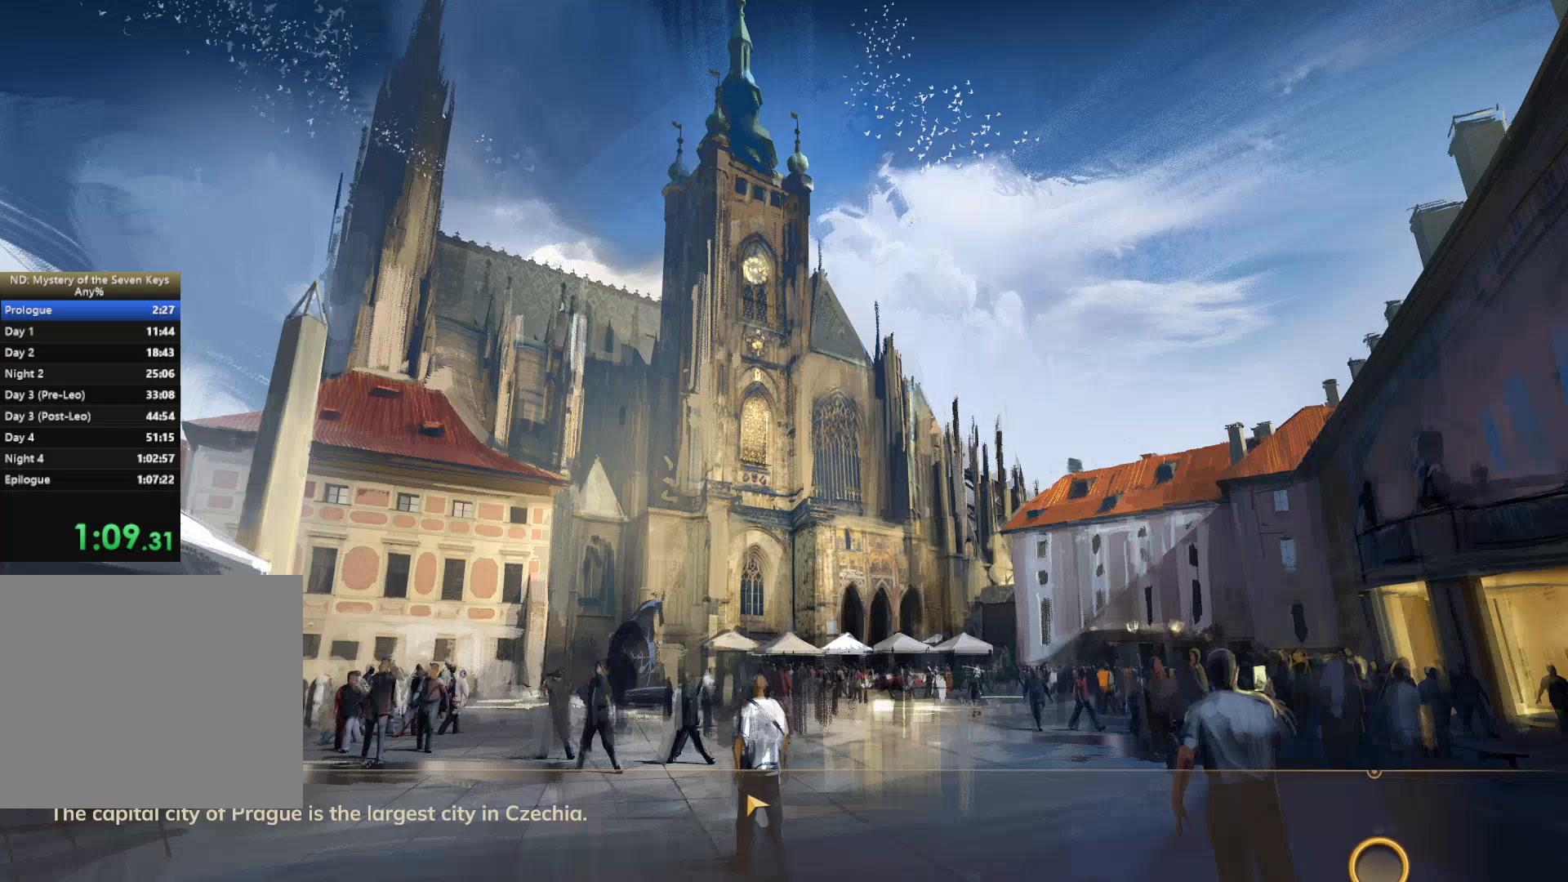
{"keys": [], "mouse": [], "events": [[67, "d", "down"], [350, "d", "up"], [483, "w", "up"]]}
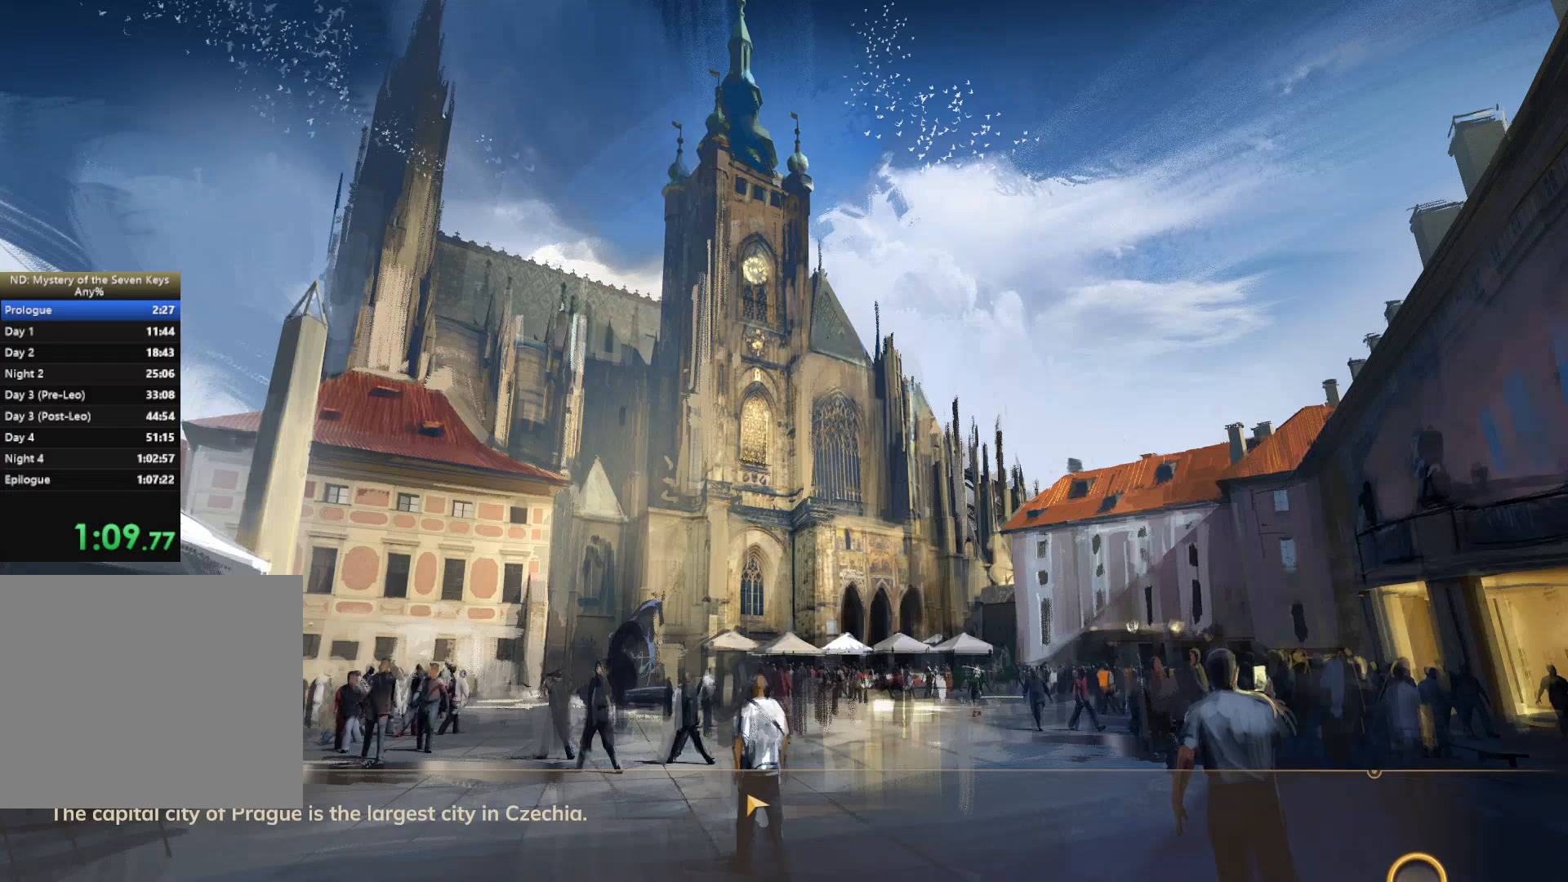
{"keys": [], "mouse": [], "events": []}
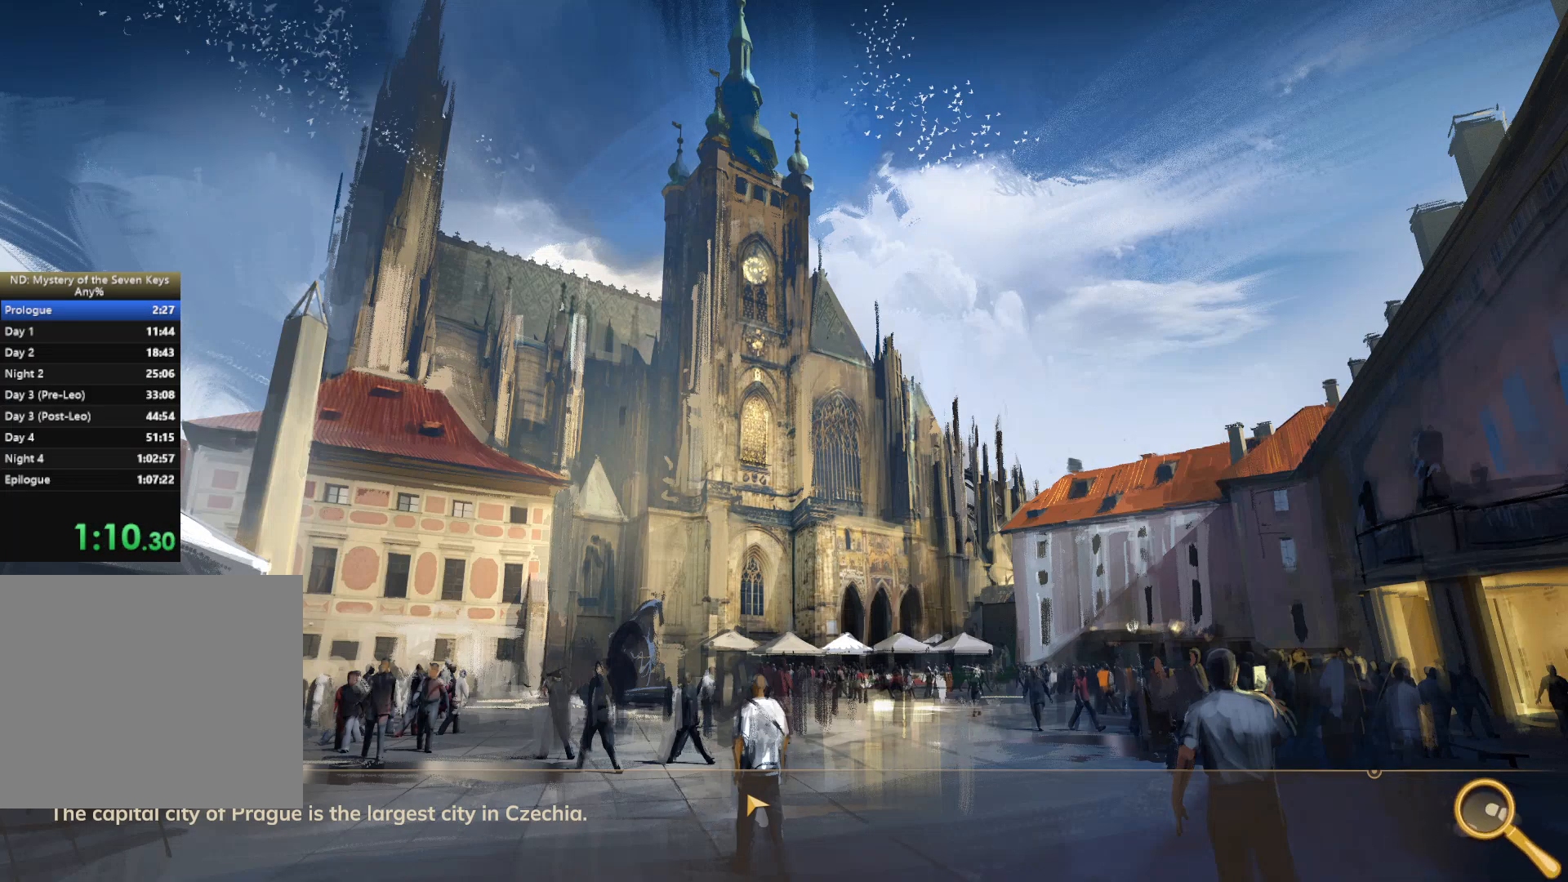
{"keys": [], "mouse": [], "events": []}
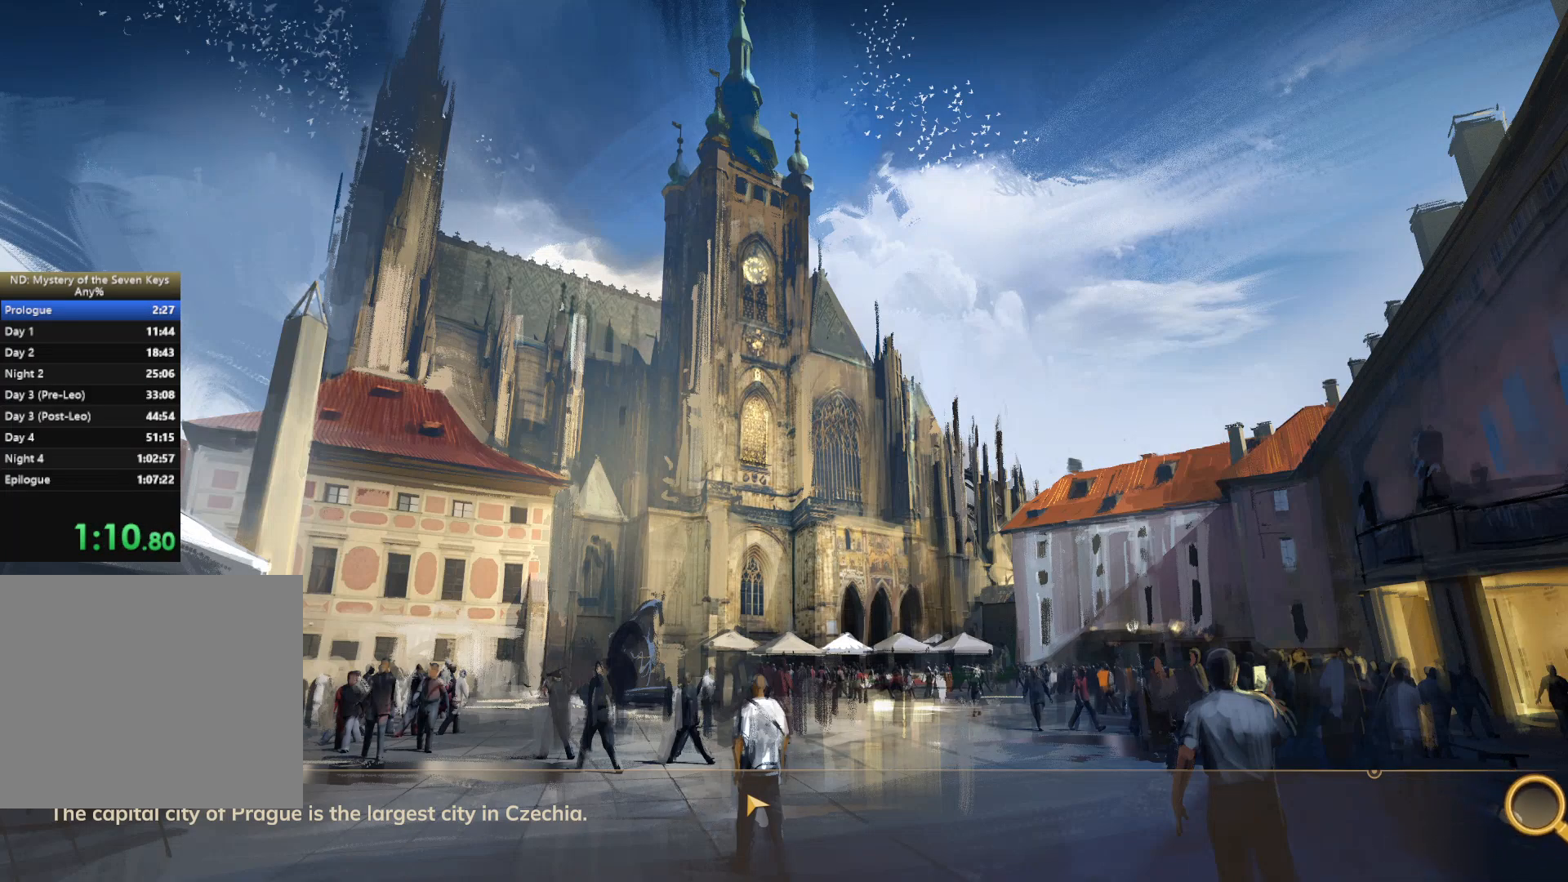
{"keys": [], "mouse": [], "events": []}
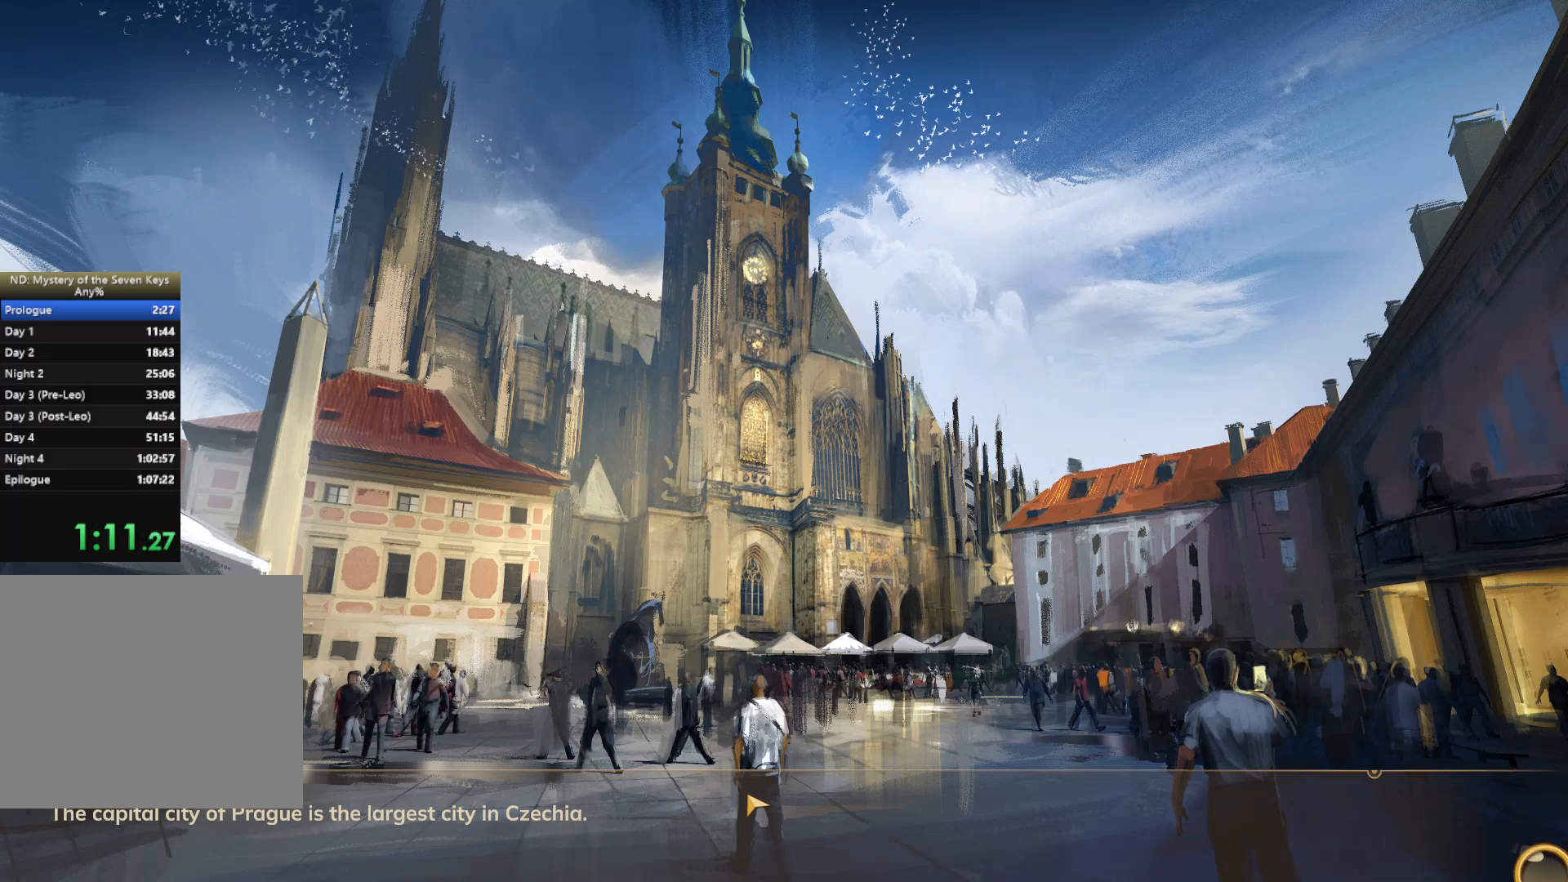
{"keys": [], "mouse": [], "events": []}
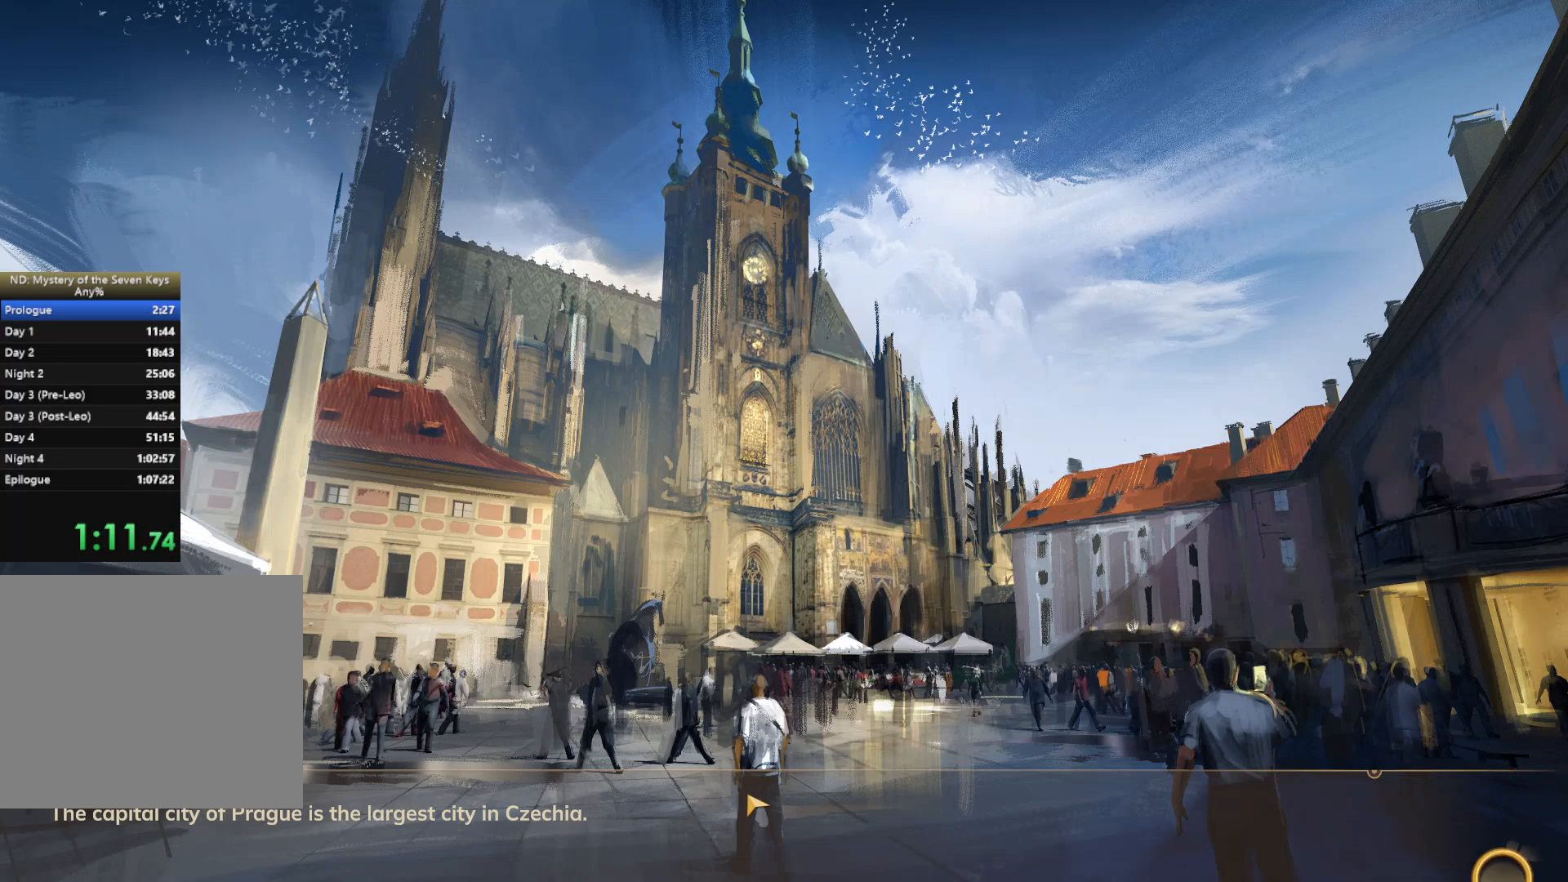
{"keys": [], "mouse": [], "events": []}
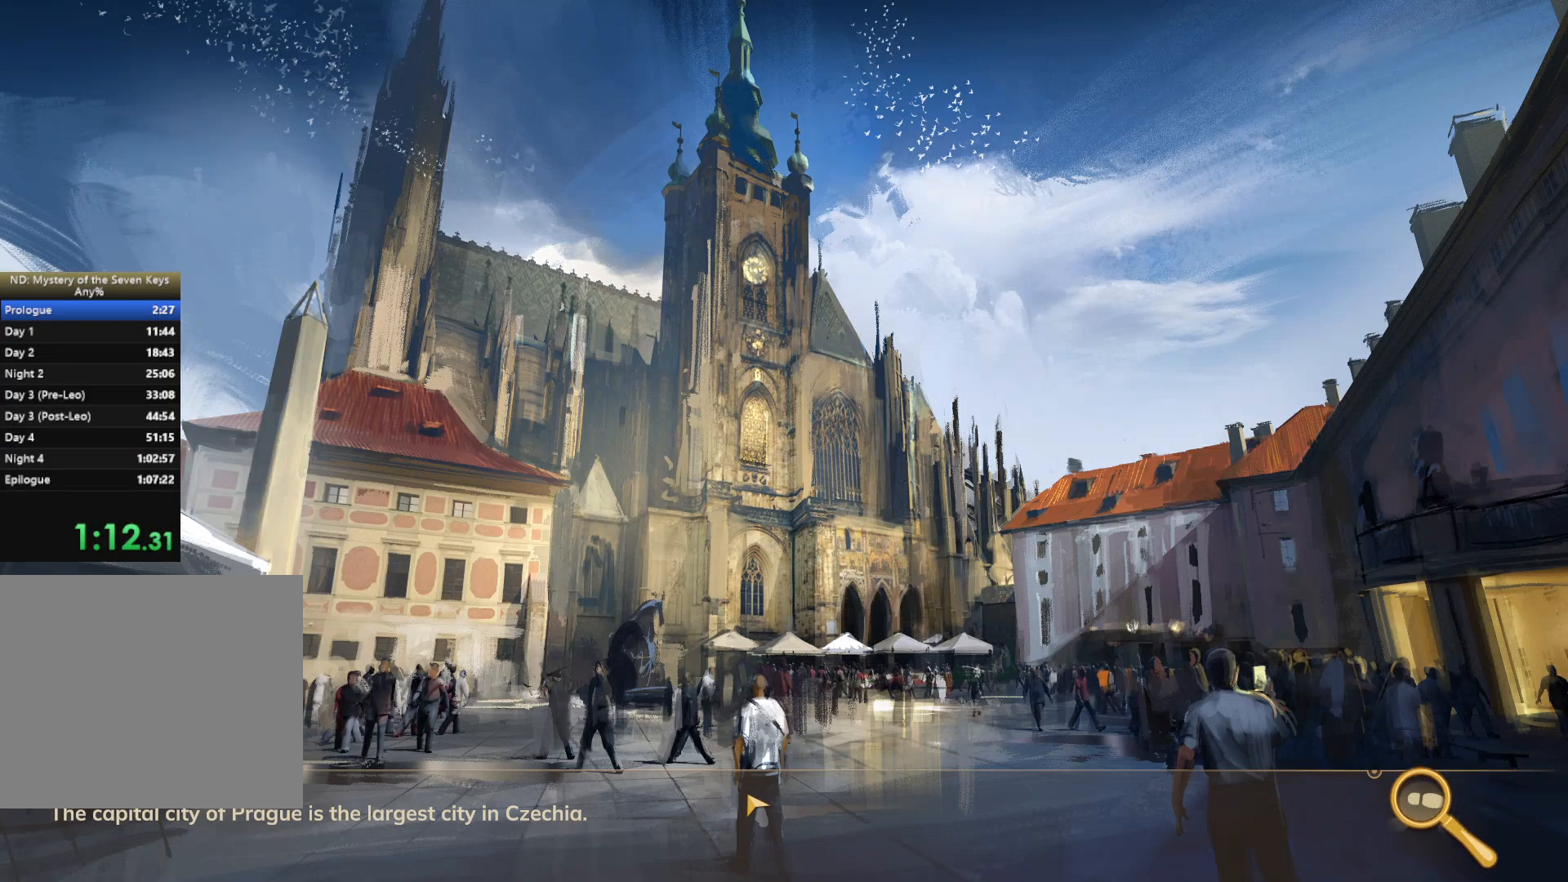
{"keys": [], "mouse": [], "events": []}